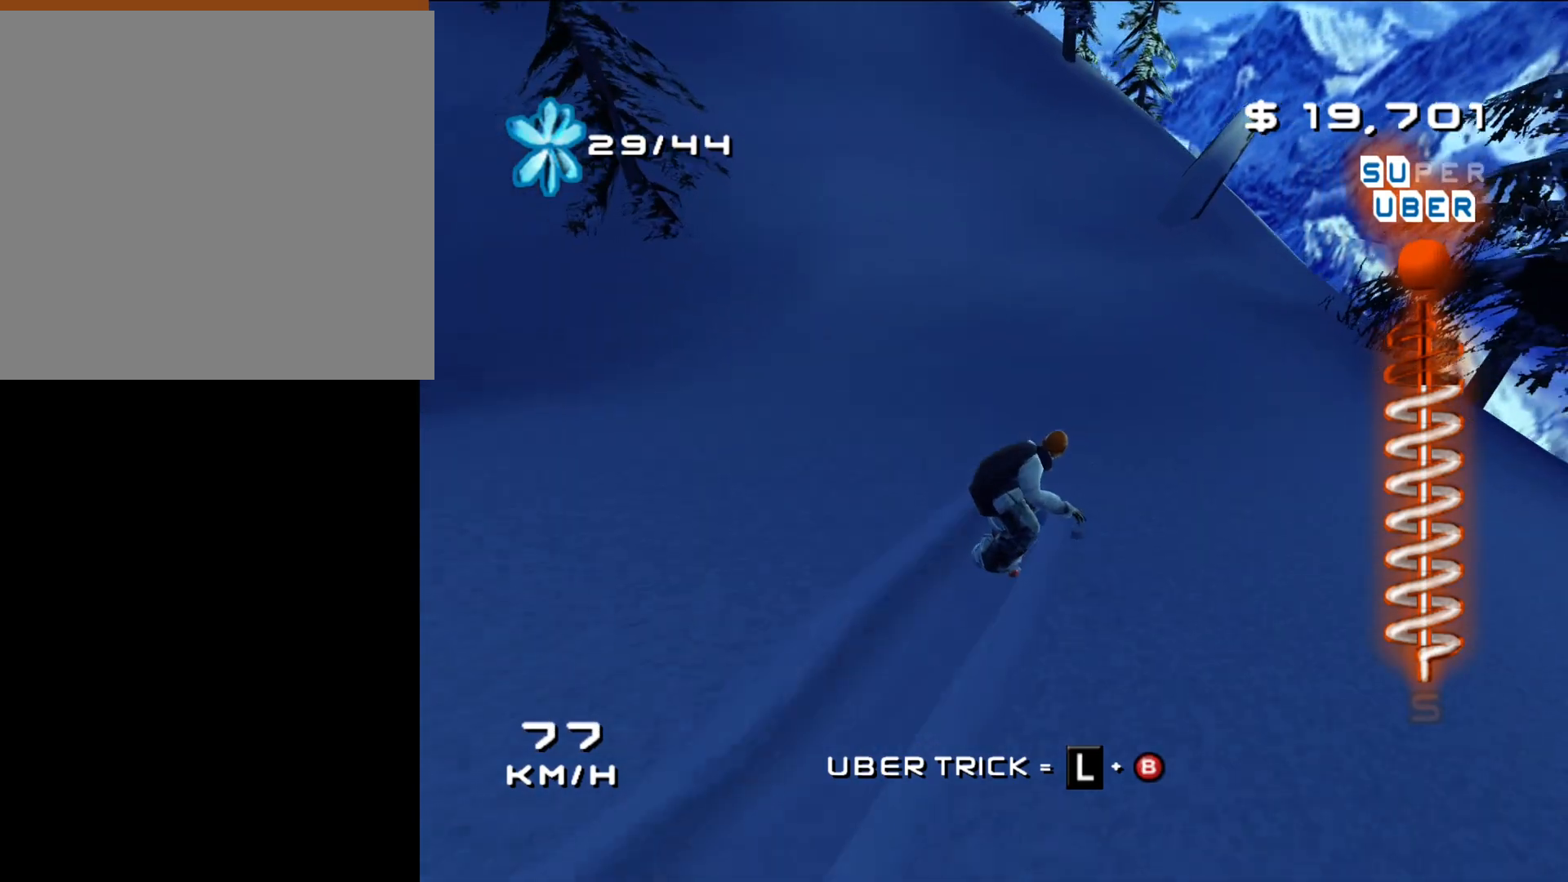
Gameplay with a controller (Xbox layout); each line is a JSON object with the inputs held at the frame after it. "events" lists button and stick changes between this image and that frame as [ms after this image, input, new state], when the widget could be followed in between.
{"buttons": [], "left_stick": "up", "right_stick": "center", "events": []}
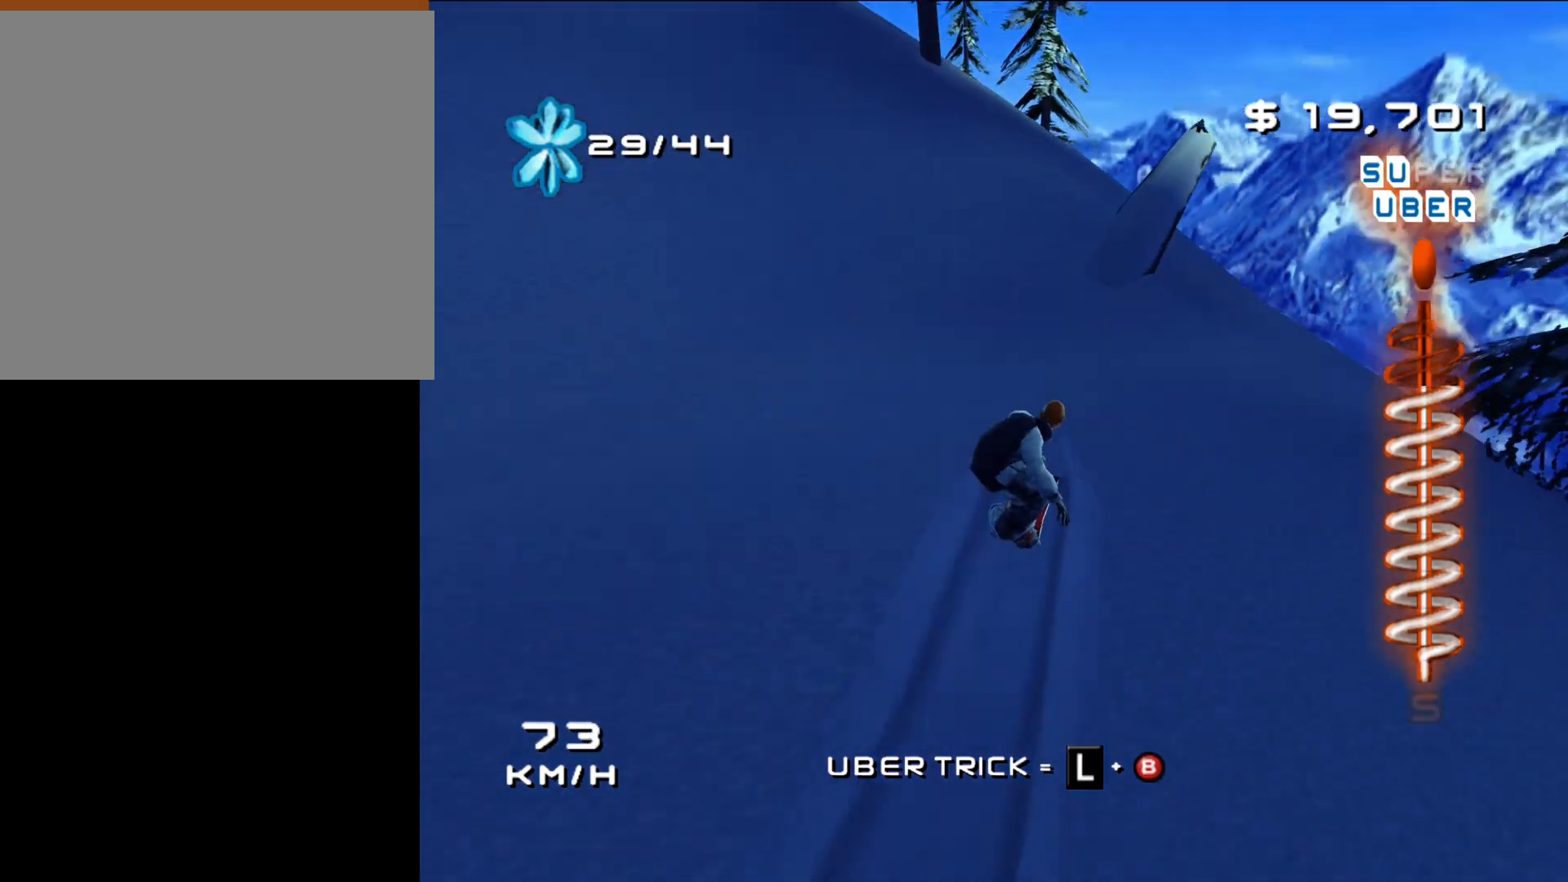
{"buttons": ["A", "X"], "left_stick": "up-right", "right_stick": "center", "events": [[217, "left_stick", "up-right"], [400, "A", "down"], [400, "X", "down"]]}
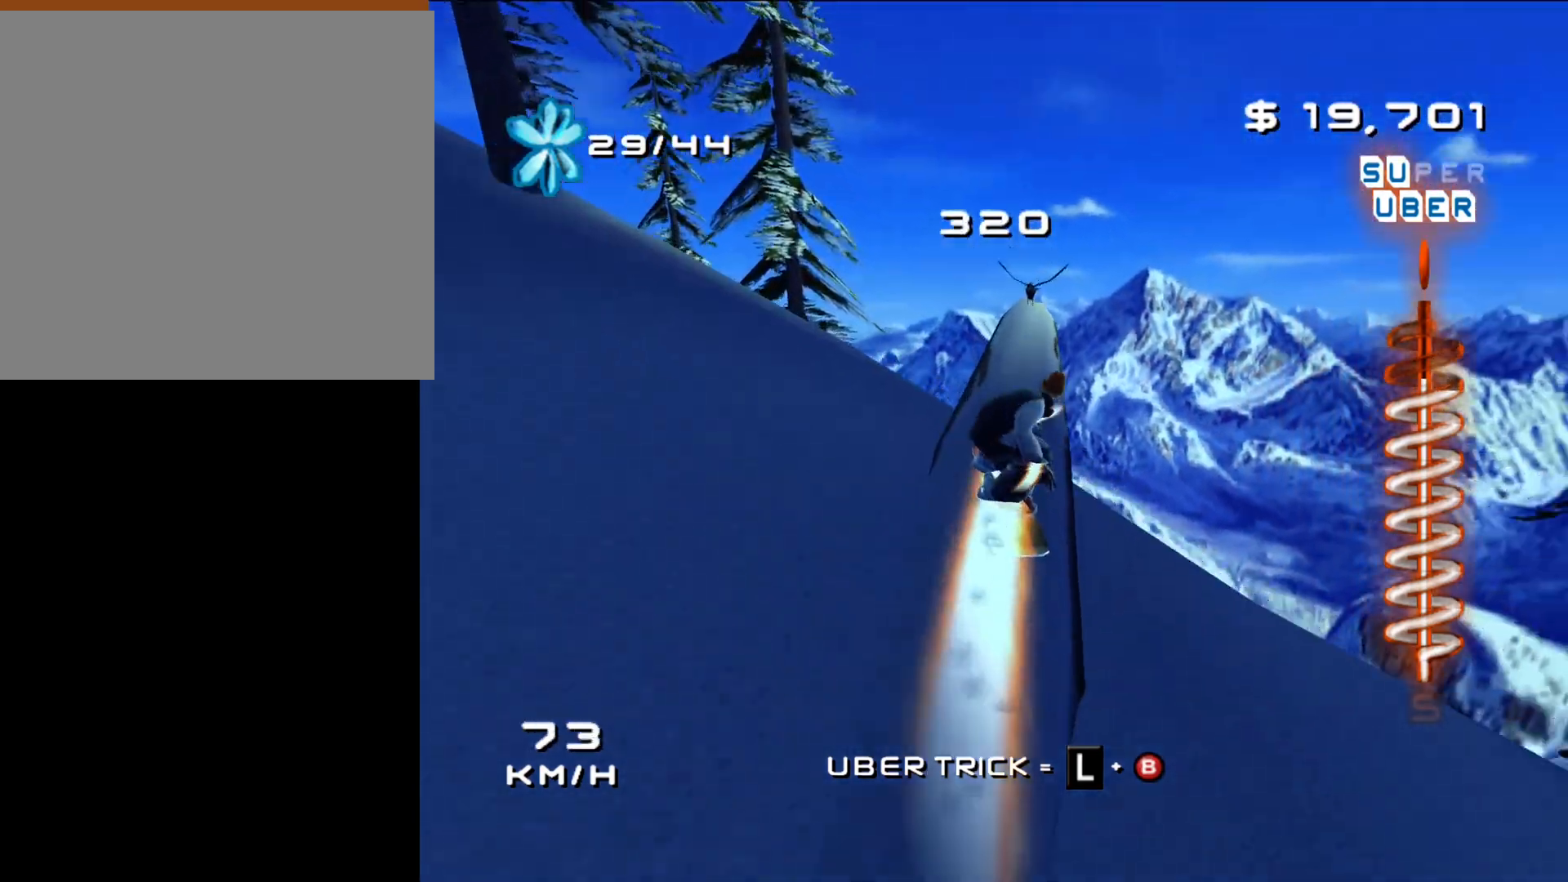
{"buttons": ["X", "R2"], "left_stick": "center", "right_stick": "center", "events": [[33, "left_stick", "center"], [317, "A", "up"], [317, "R2", "down"]]}
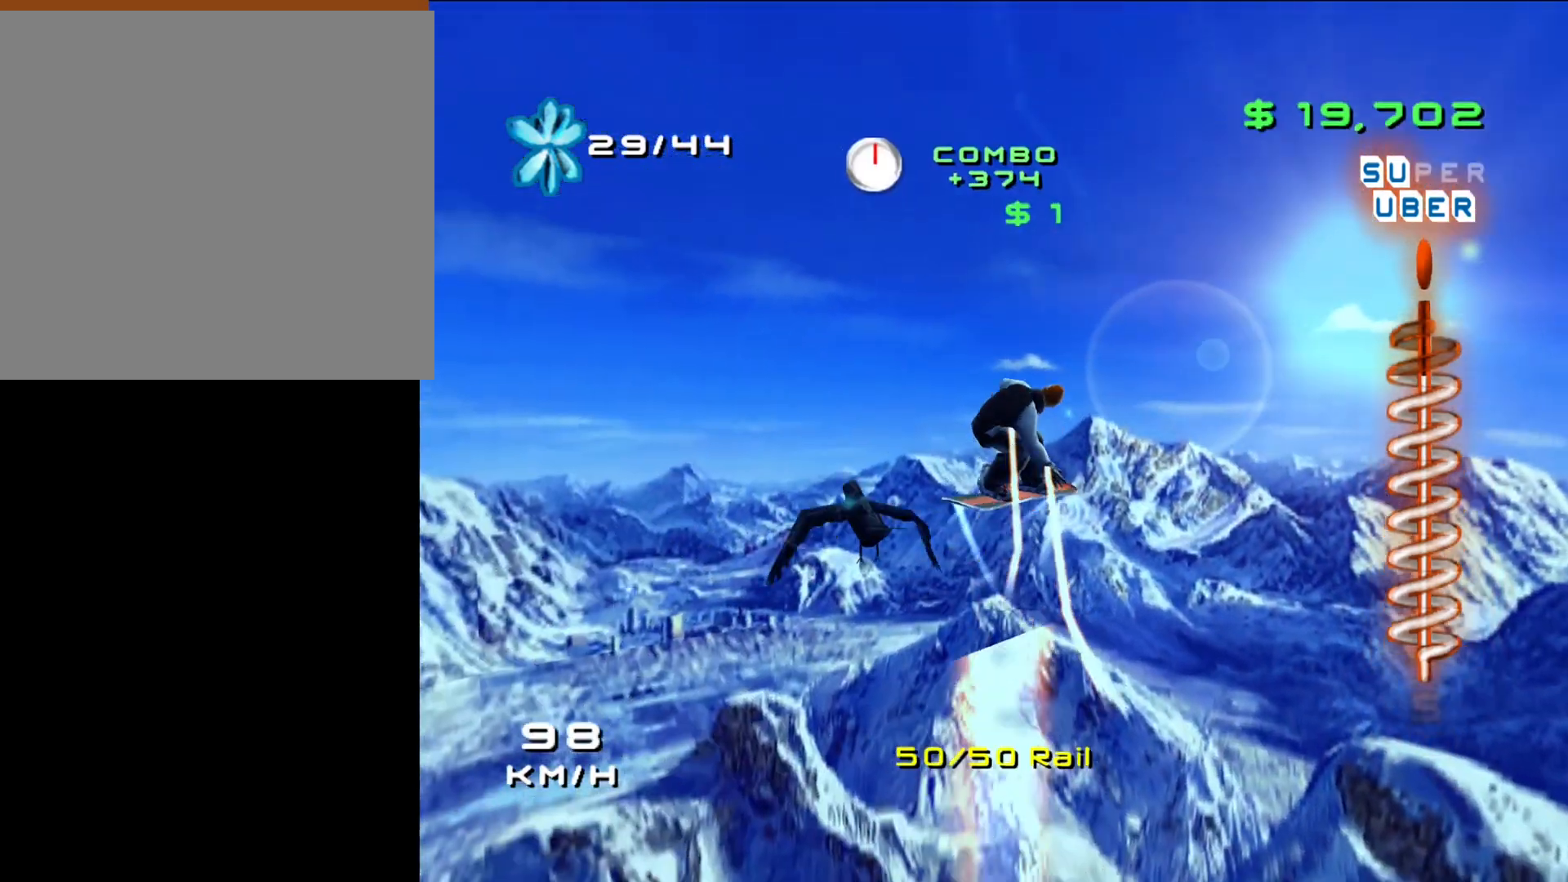
{"buttons": ["X", "R2"], "left_stick": "center", "right_stick": "center", "events": []}
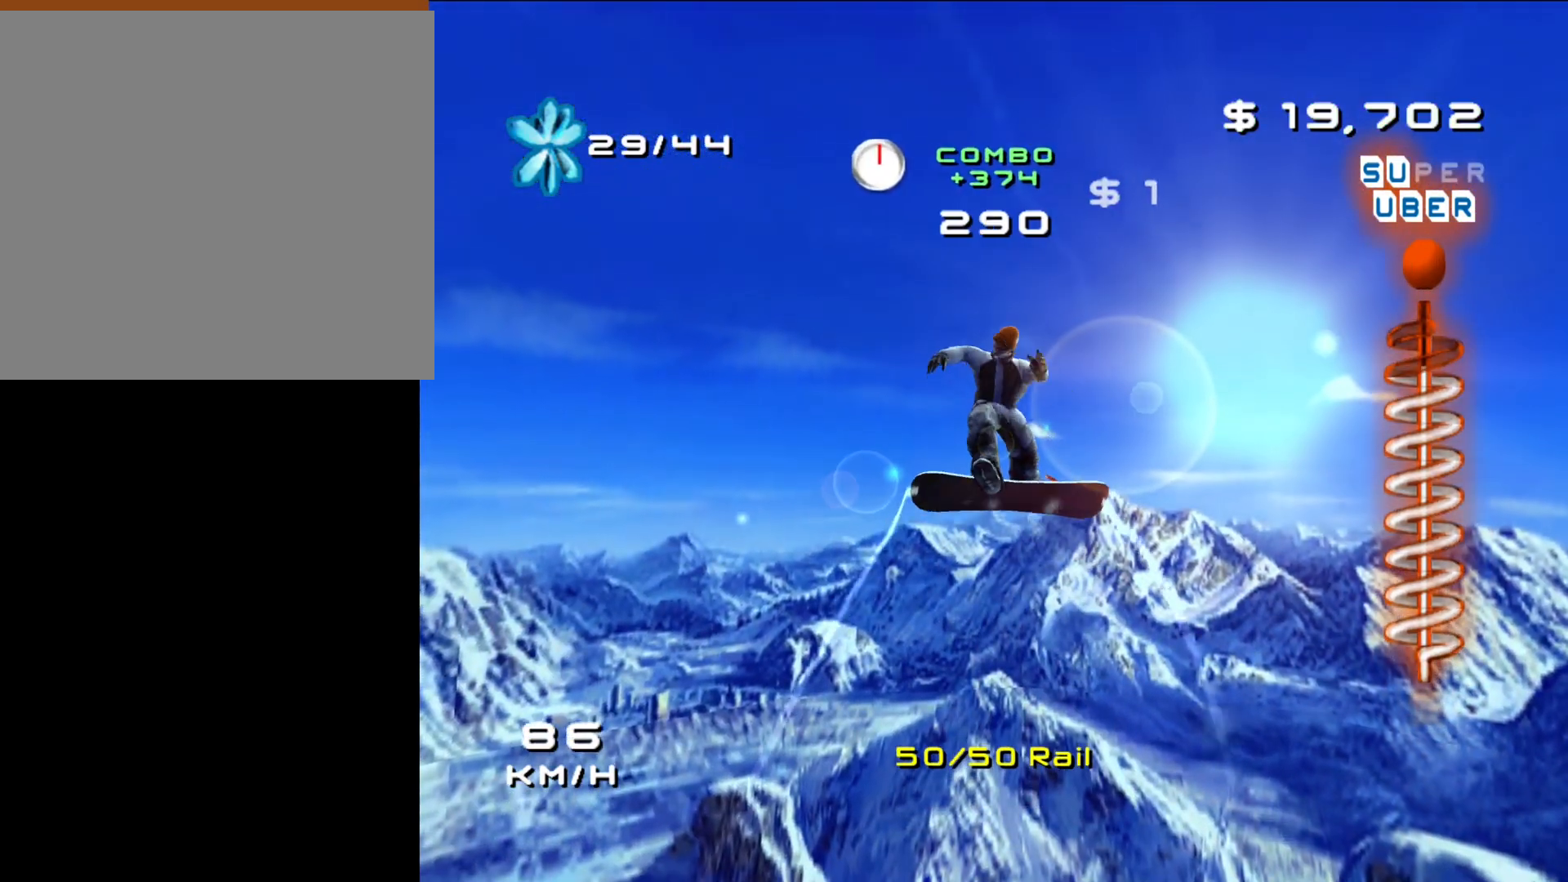
{"buttons": ["X"], "left_stick": "center", "right_stick": "center", "events": [[183, "R2", "up"]]}
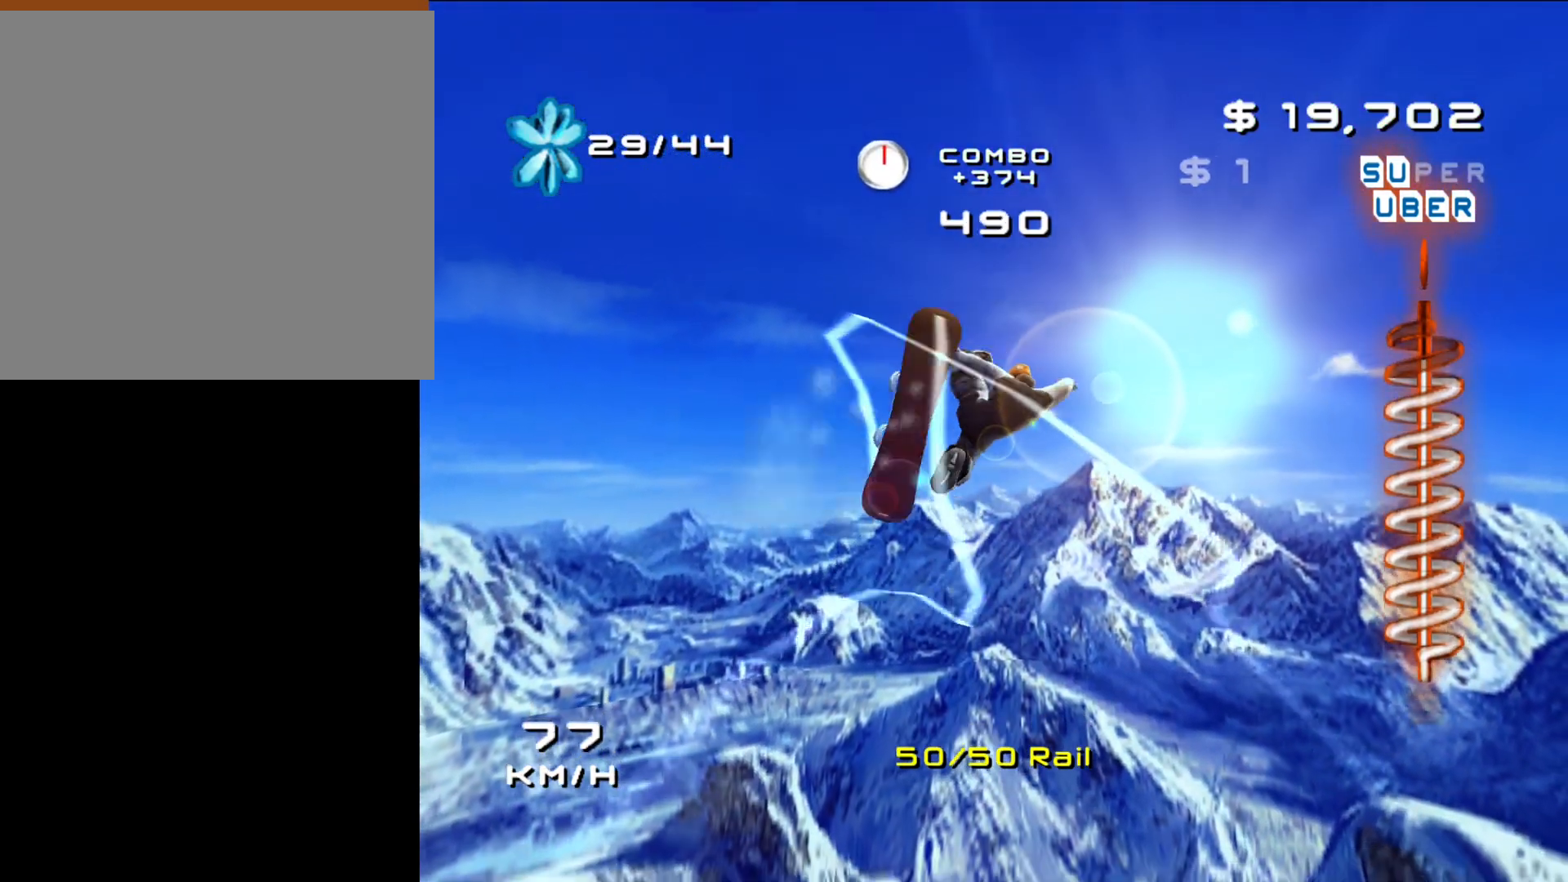
{"buttons": ["X", "L2"], "left_stick": "center", "right_stick": "center", "events": [[383, "L2", "down"]]}
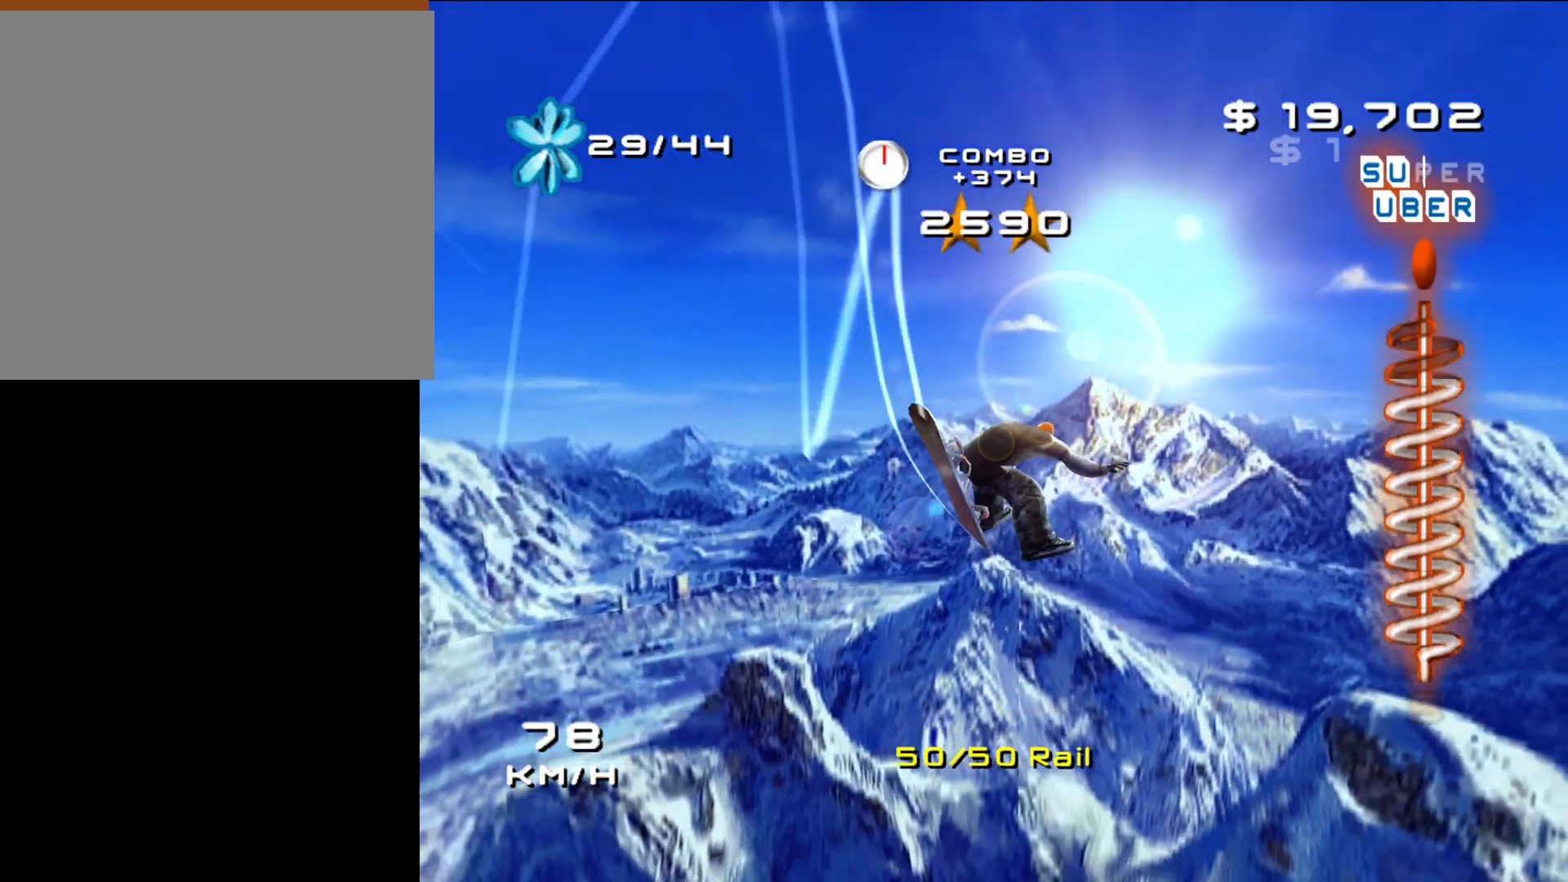
{"buttons": ["X", "L2"], "left_stick": "center", "right_stick": "center", "events": []}
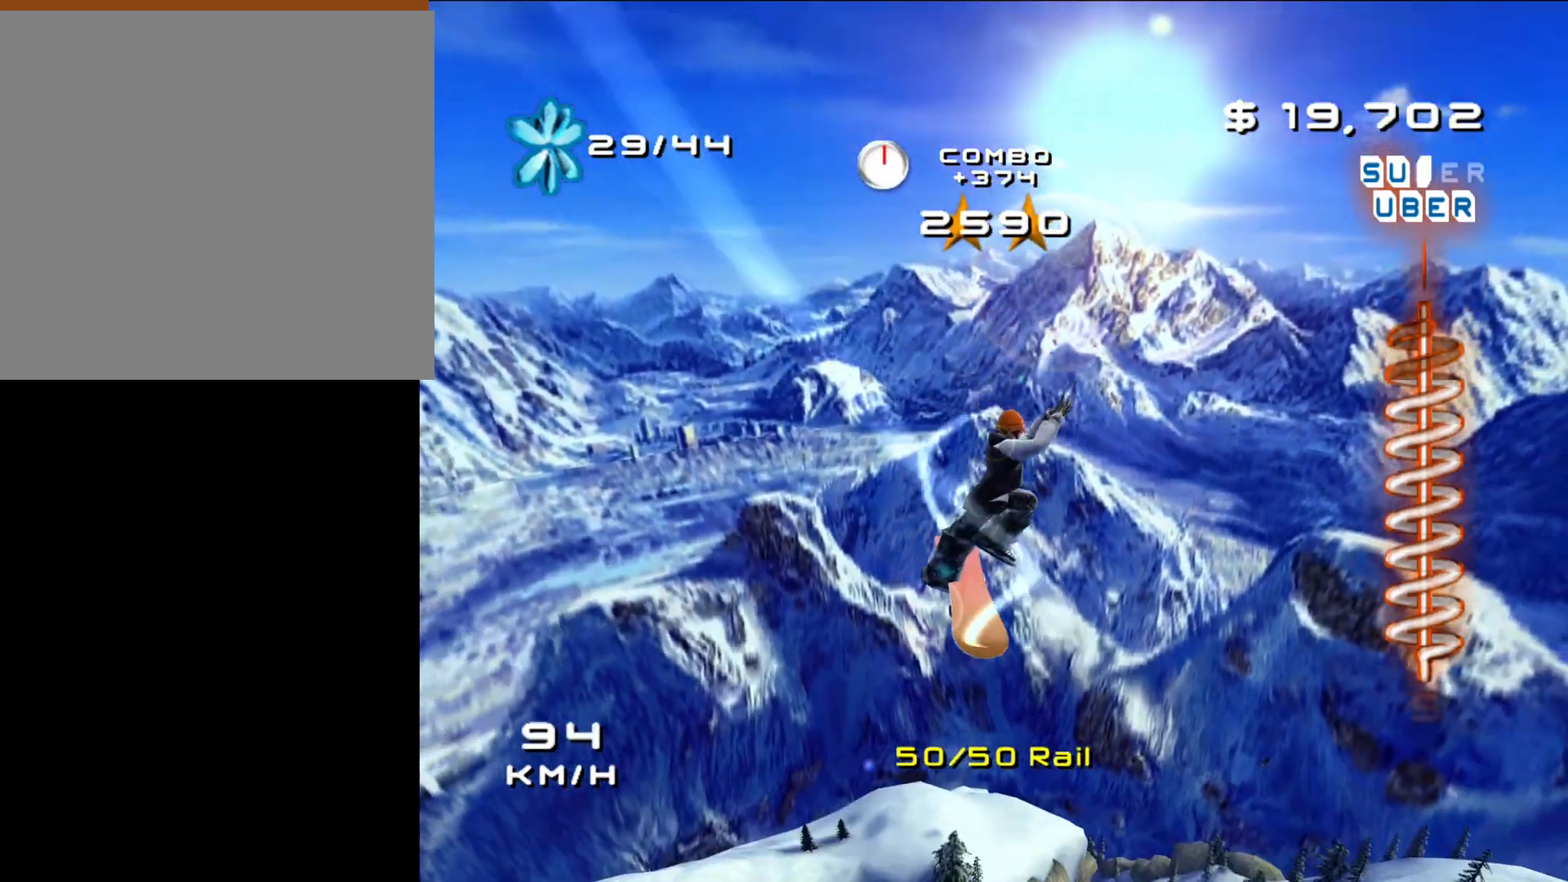
{"buttons": ["X", "L2"], "left_stick": "center", "right_stick": "center", "events": []}
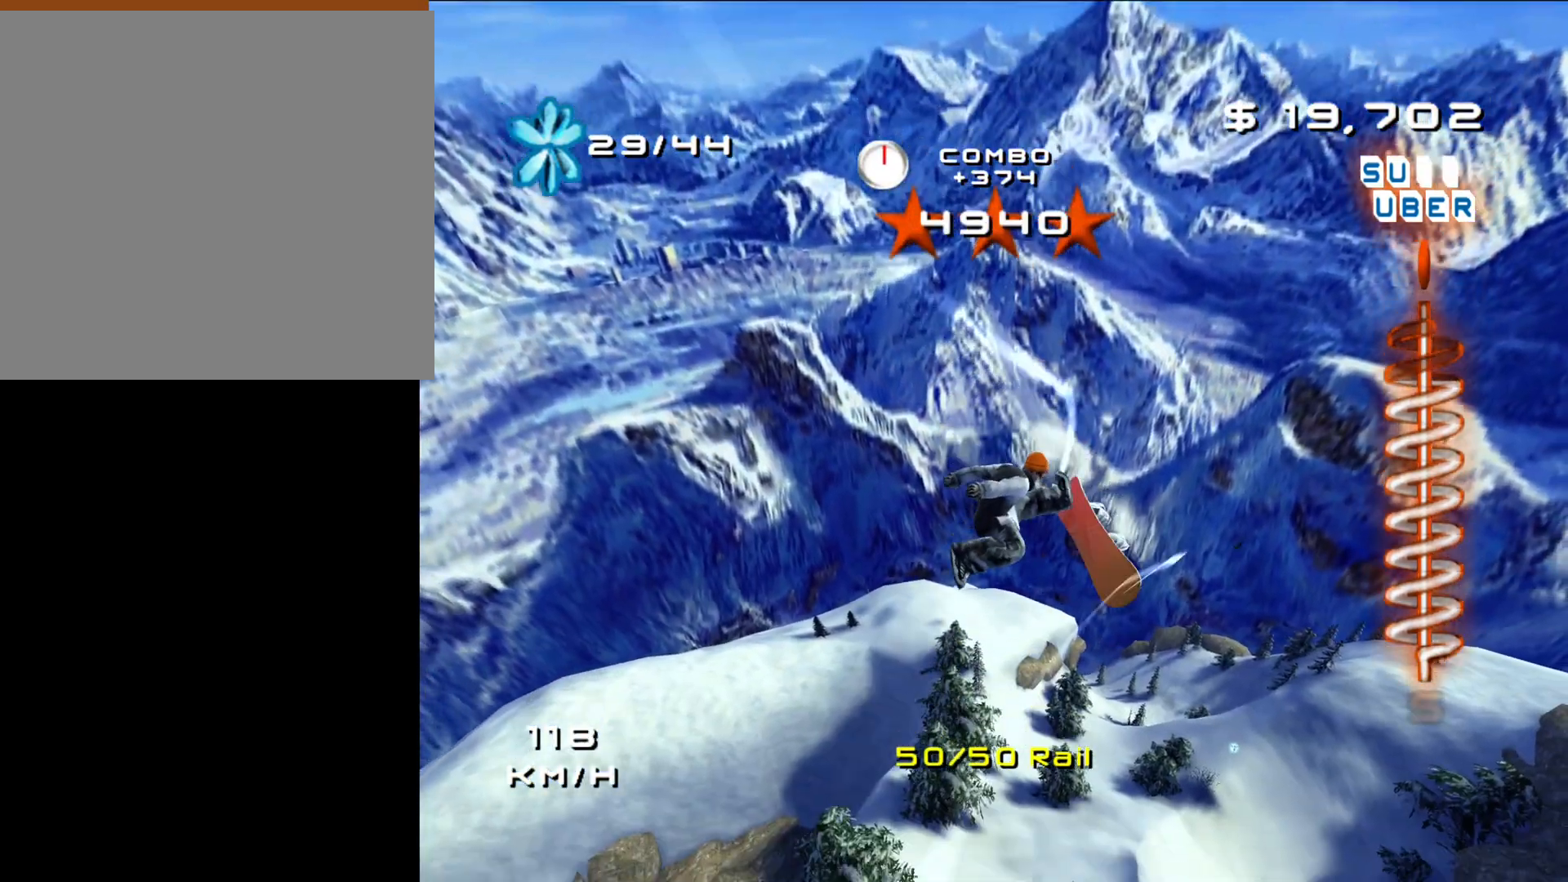
{"buttons": [], "left_stick": "center", "right_stick": "center", "events": [[417, "X", "up"], [483, "L2", "up"]]}
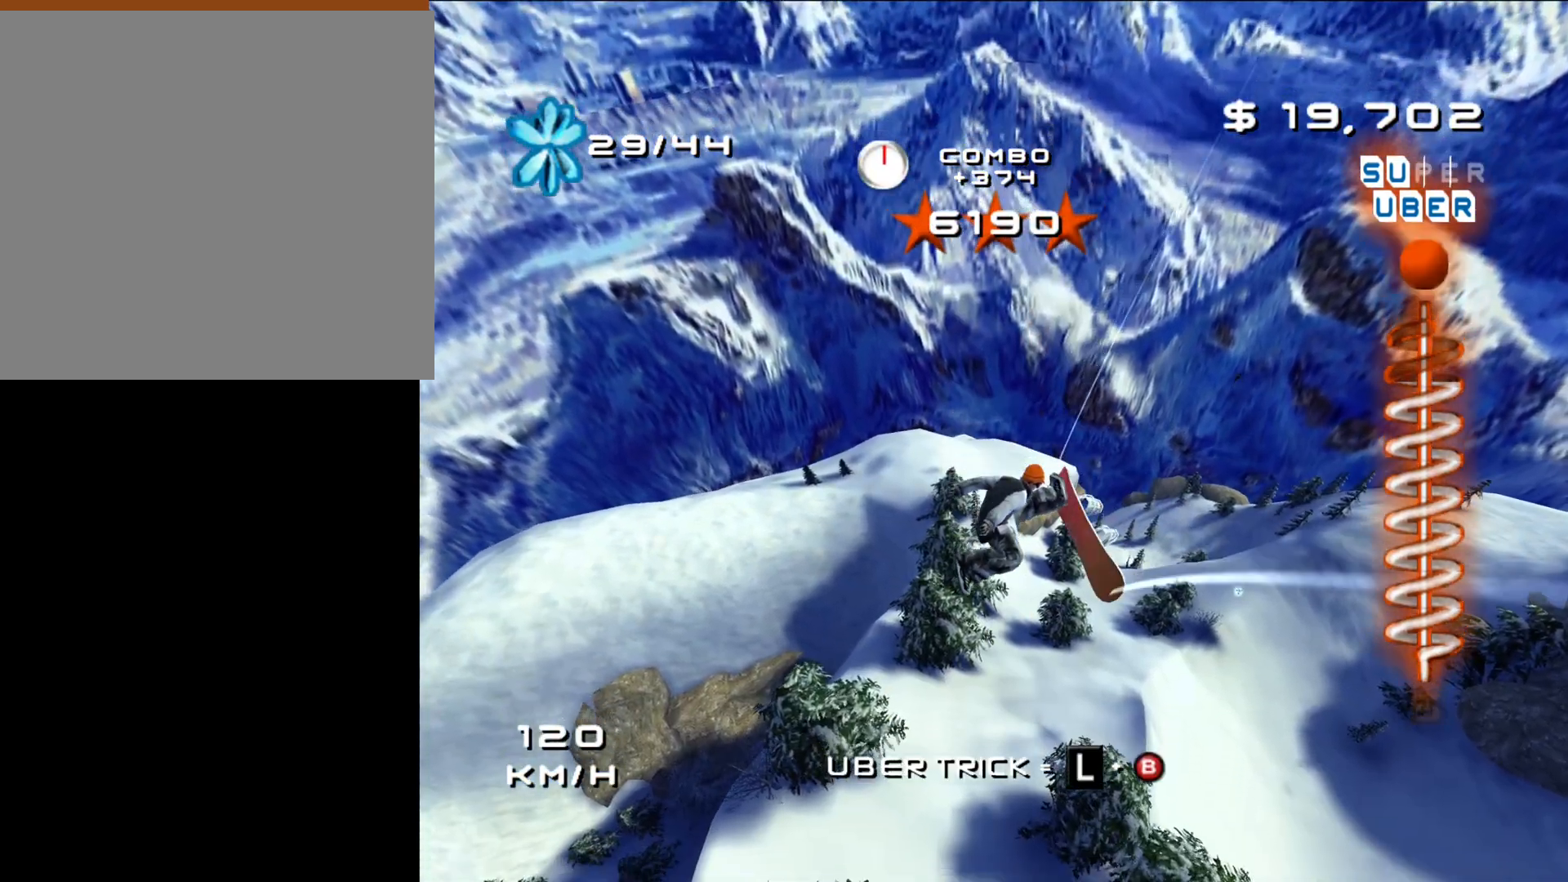
{"buttons": [], "left_stick": "center", "right_stick": "center", "events": []}
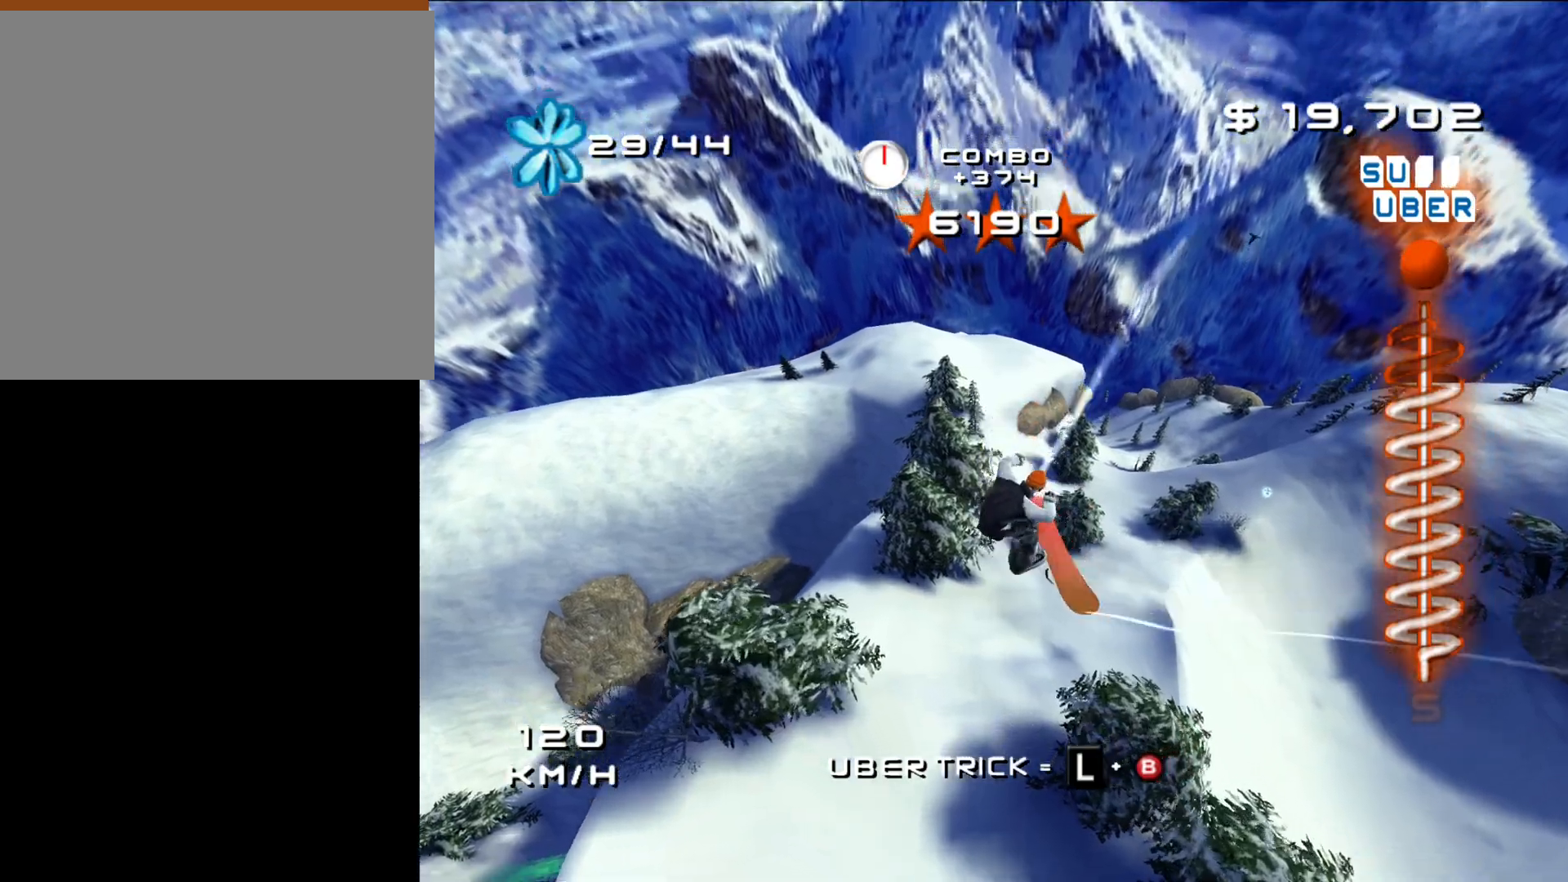
{"buttons": [], "left_stick": "center", "right_stick": "center", "events": []}
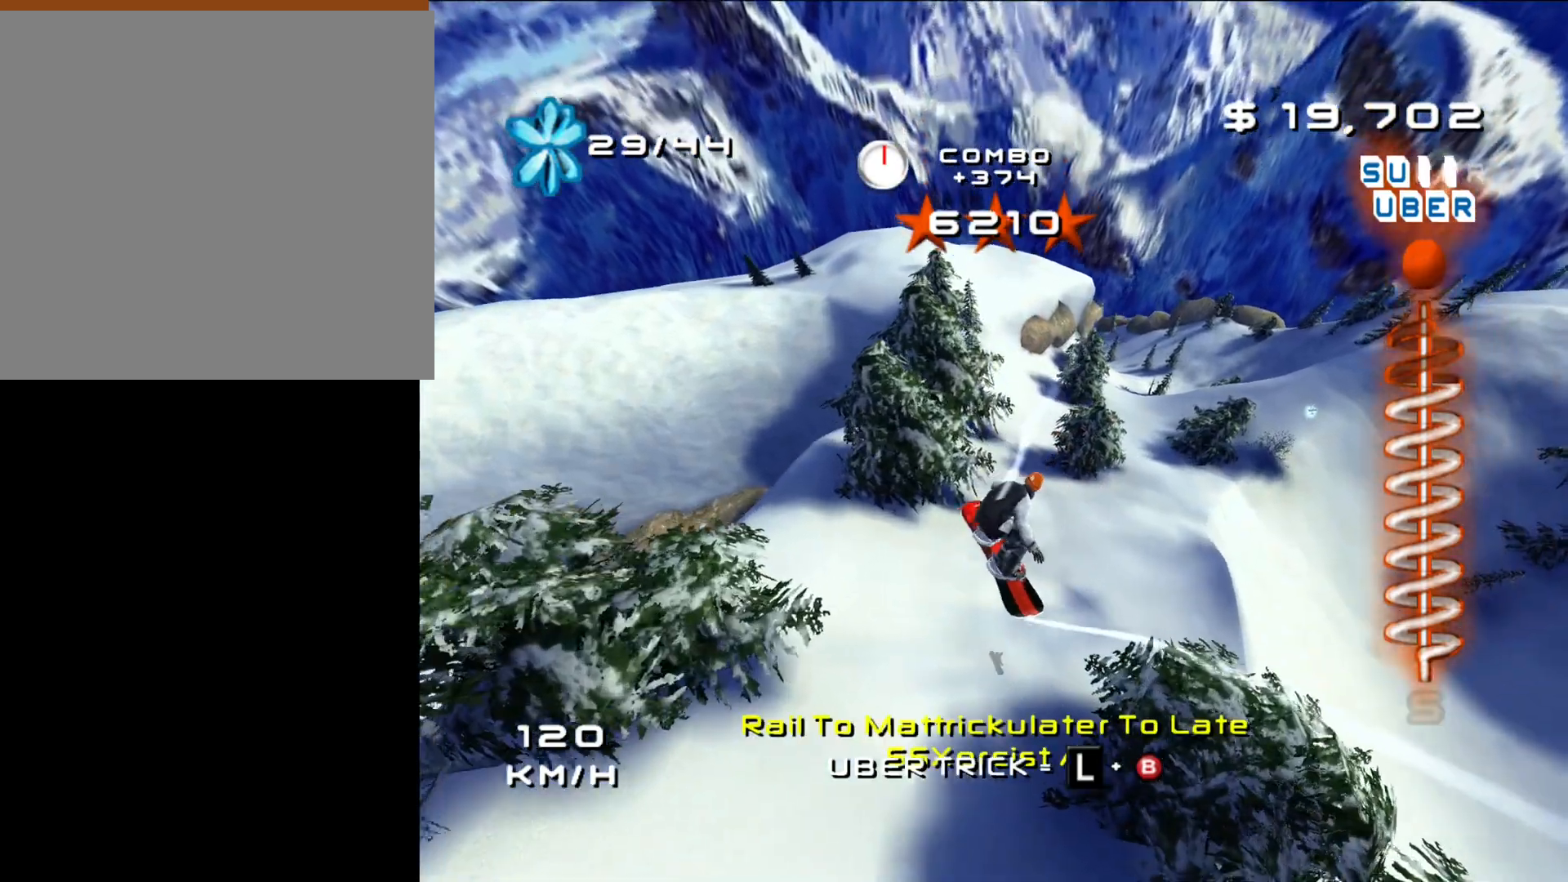
{"buttons": [], "left_stick": "center", "right_stick": "center", "events": [[17, "DPAD_LEFT", "down"], [167, "DPAD_LEFT", "up"], [233, "DPAD_LEFT", "down"], [350, "DPAD_LEFT", "up"]]}
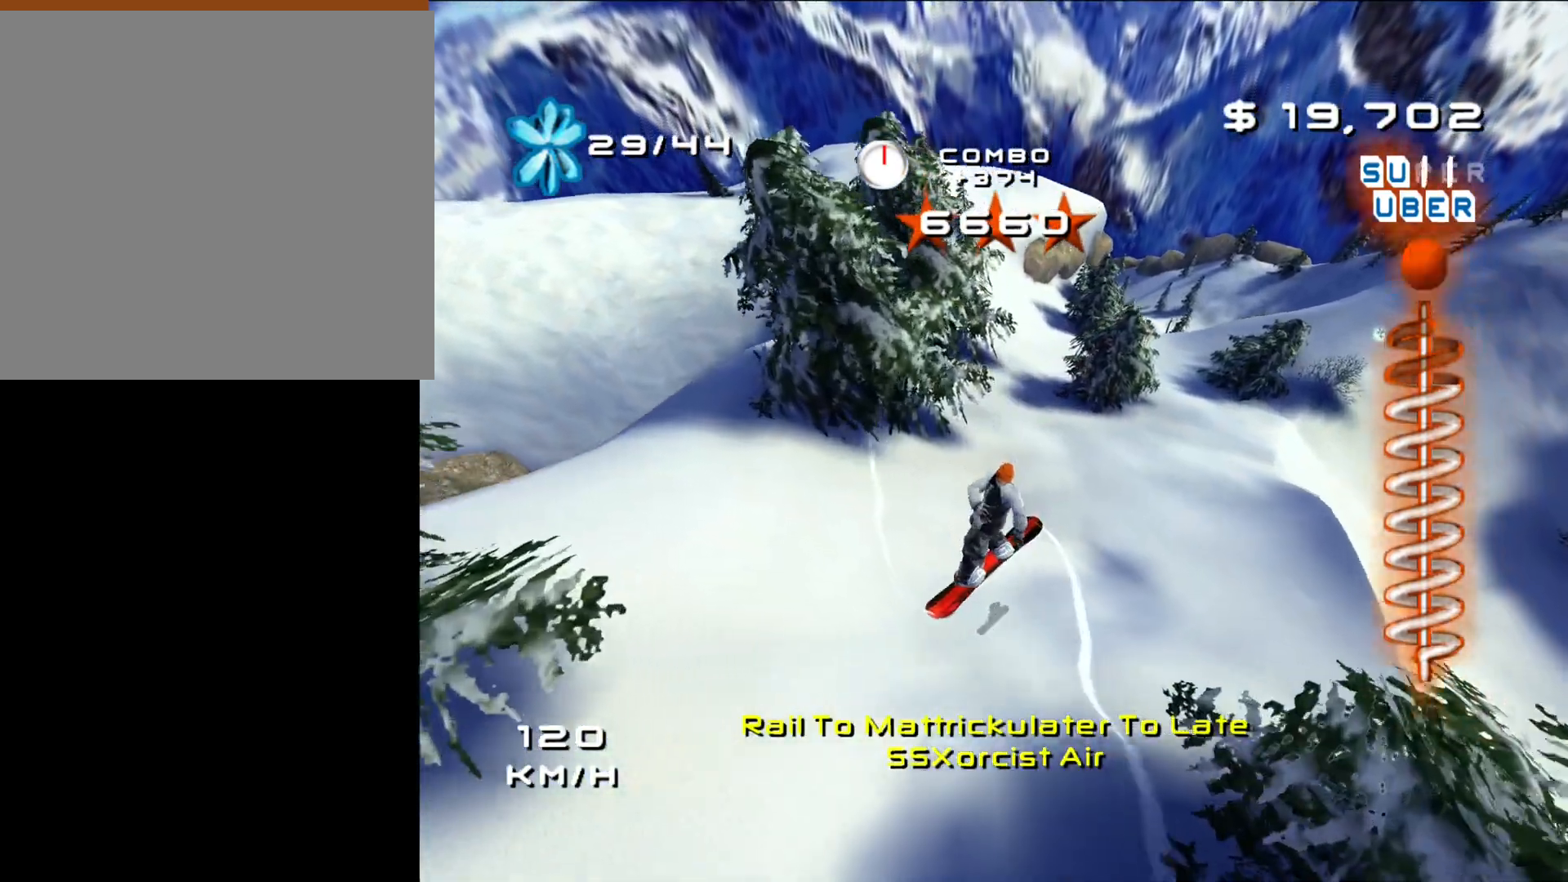
{"buttons": [], "left_stick": "center", "right_stick": "center", "events": []}
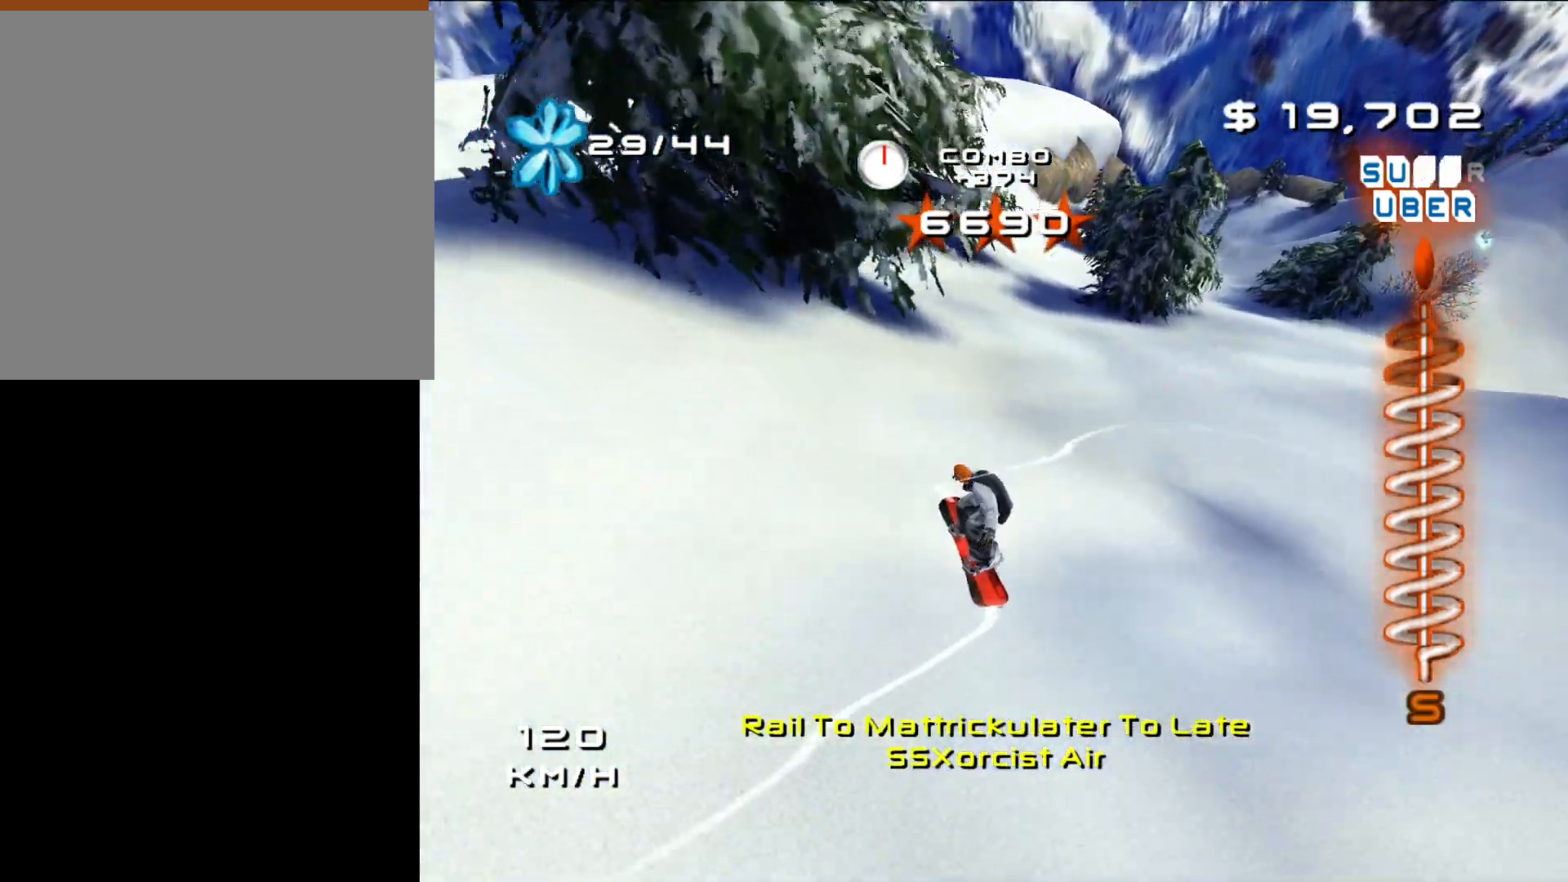
{"buttons": [], "left_stick": "up-left", "right_stick": "center", "events": [[200, "left_stick", "up"], [400, "left_stick", "up-left"]]}
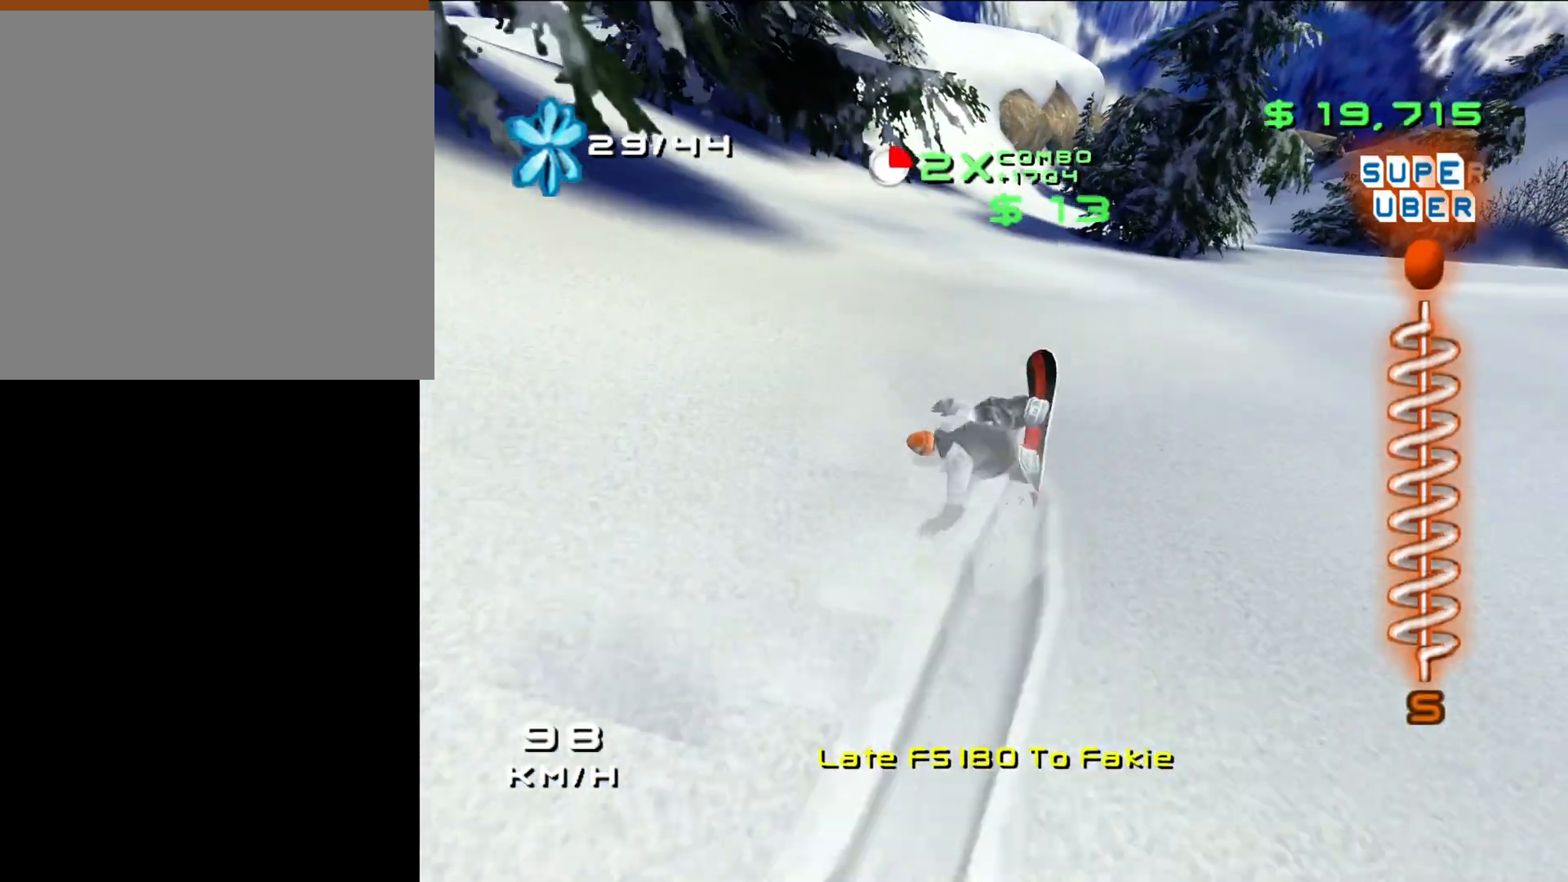
{"buttons": [], "left_stick": "up-left", "right_stick": "center", "events": [[83, "left_stick", "up"], [450, "left_stick", "up-left"]]}
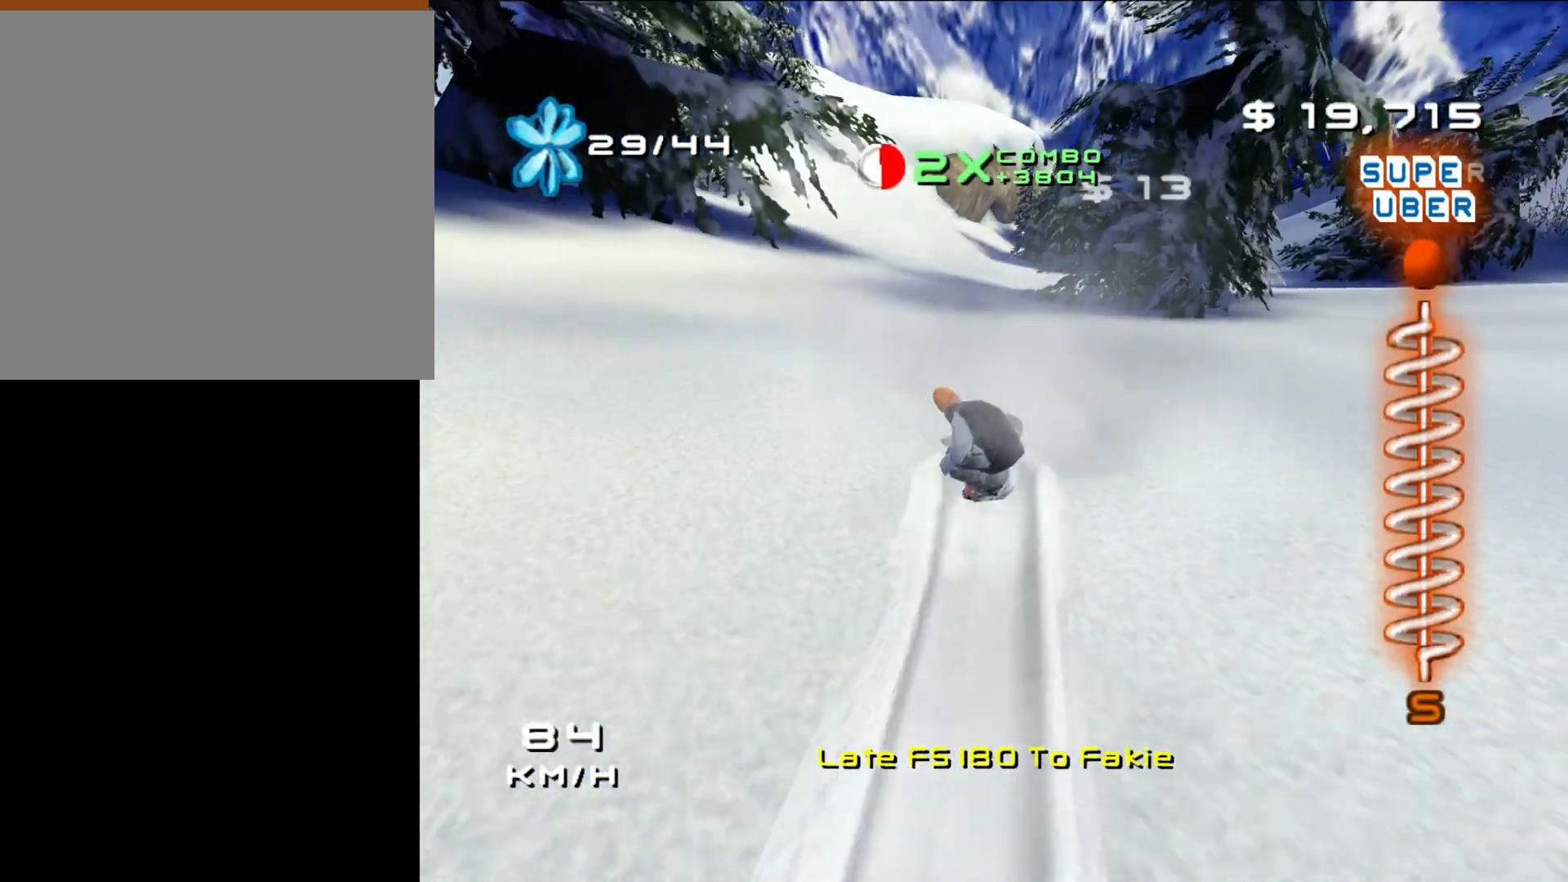
{"buttons": [], "left_stick": "up-left", "right_stick": "center", "events": []}
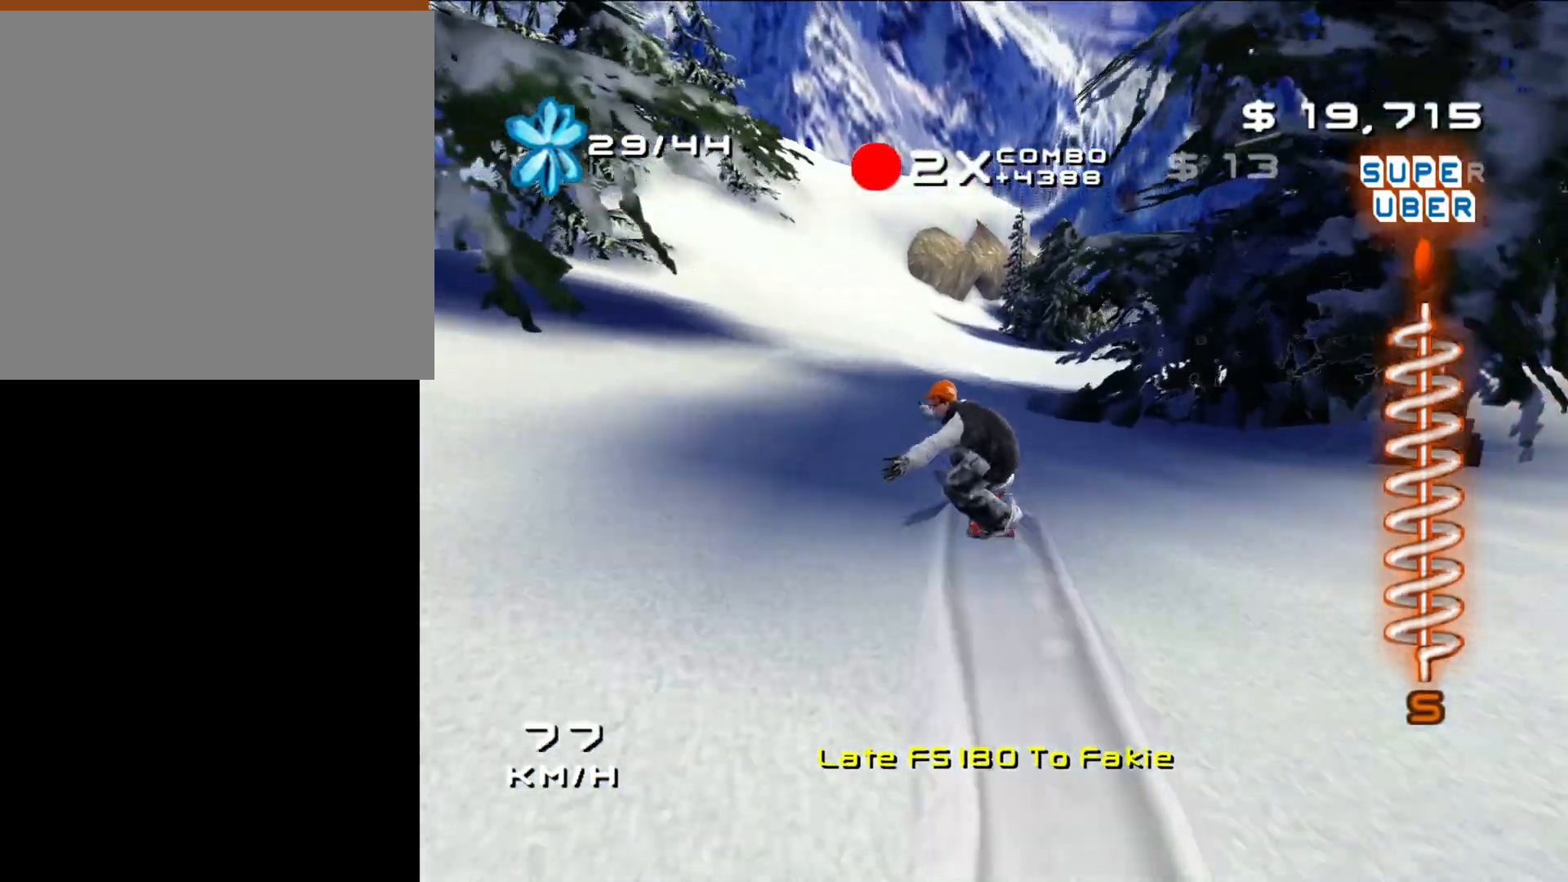
{"buttons": [], "left_stick": "up", "right_stick": "down-right", "events": [[17, "left_stick", "up"], [133, "right_stick", "right"], [383, "right_stick", "down-right"]]}
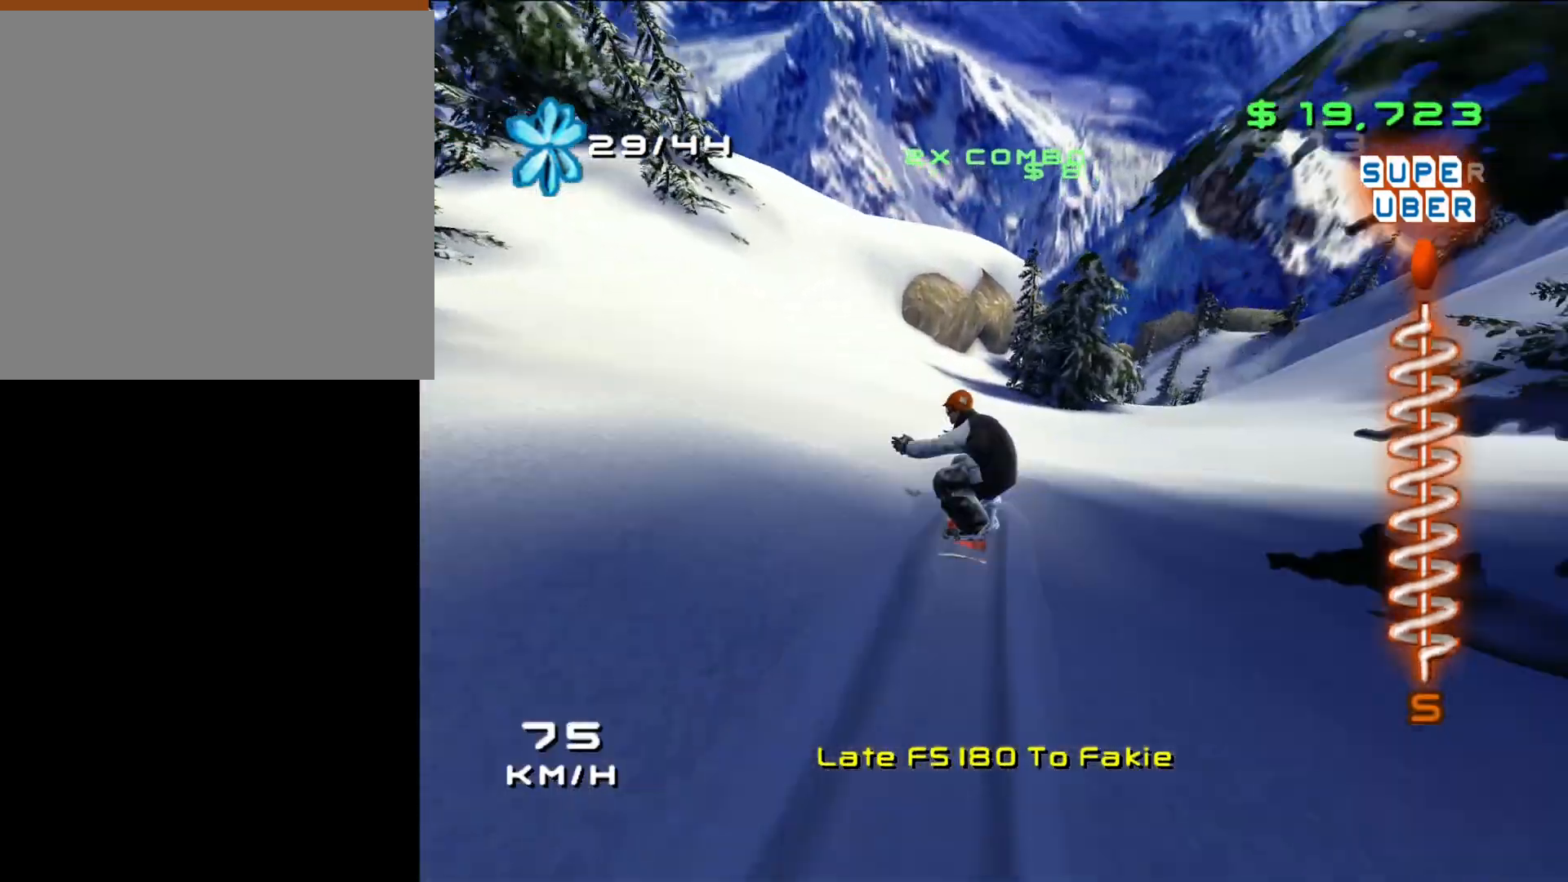
{"buttons": [], "left_stick": "up", "right_stick": "down-left", "events": [[317, "right_stick", "down"], [433, "right_stick", "down-left"]]}
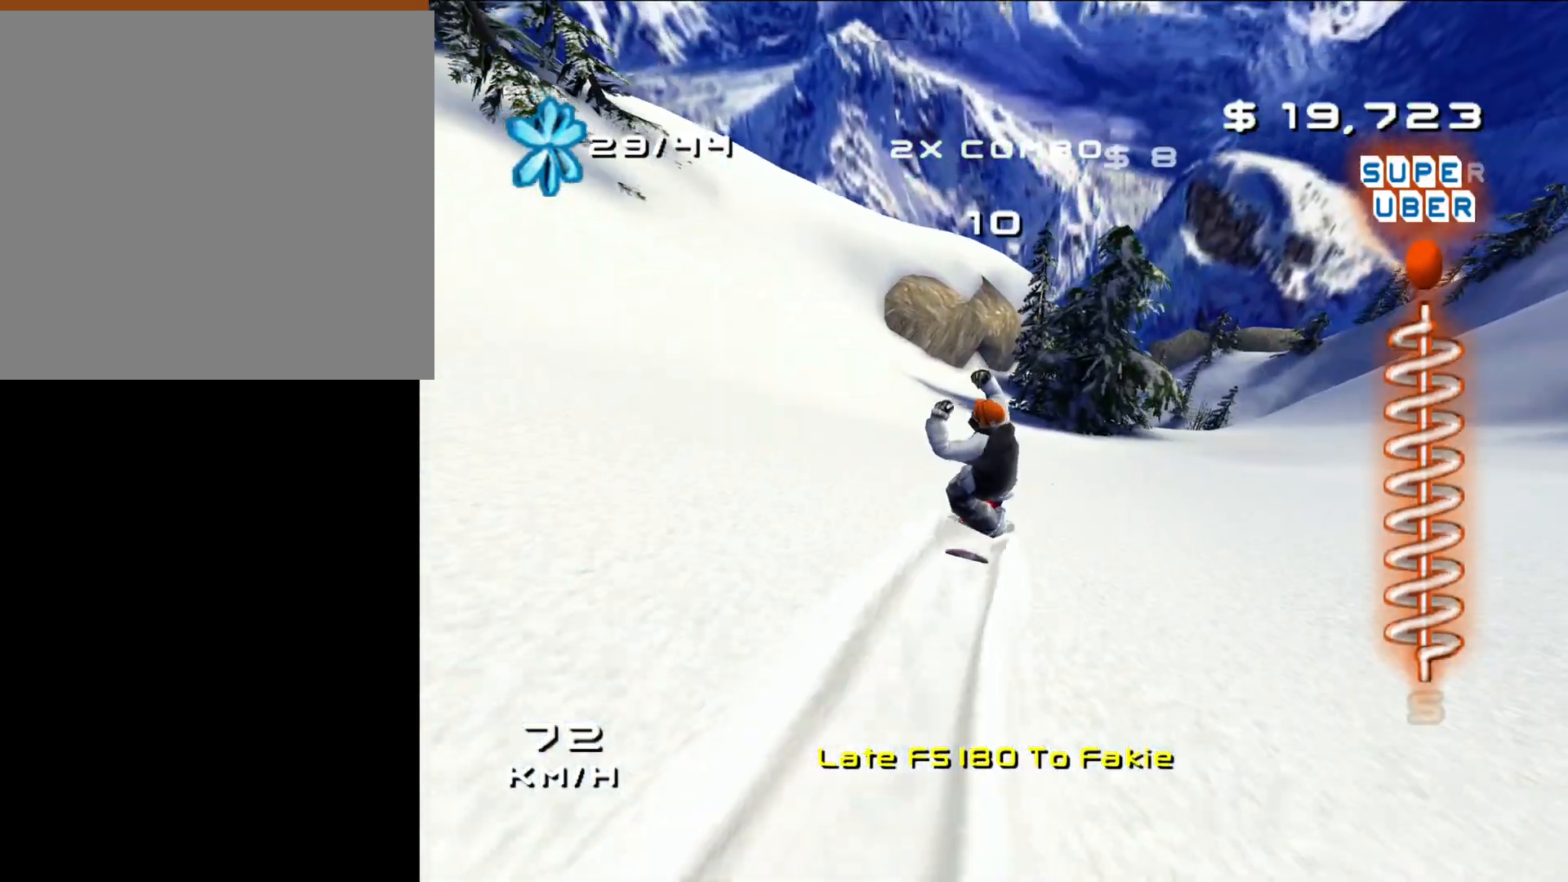
{"buttons": [], "left_stick": "up", "right_stick": "up-left", "events": [[67, "right_stick", "left"], [183, "right_stick", "up-left"]]}
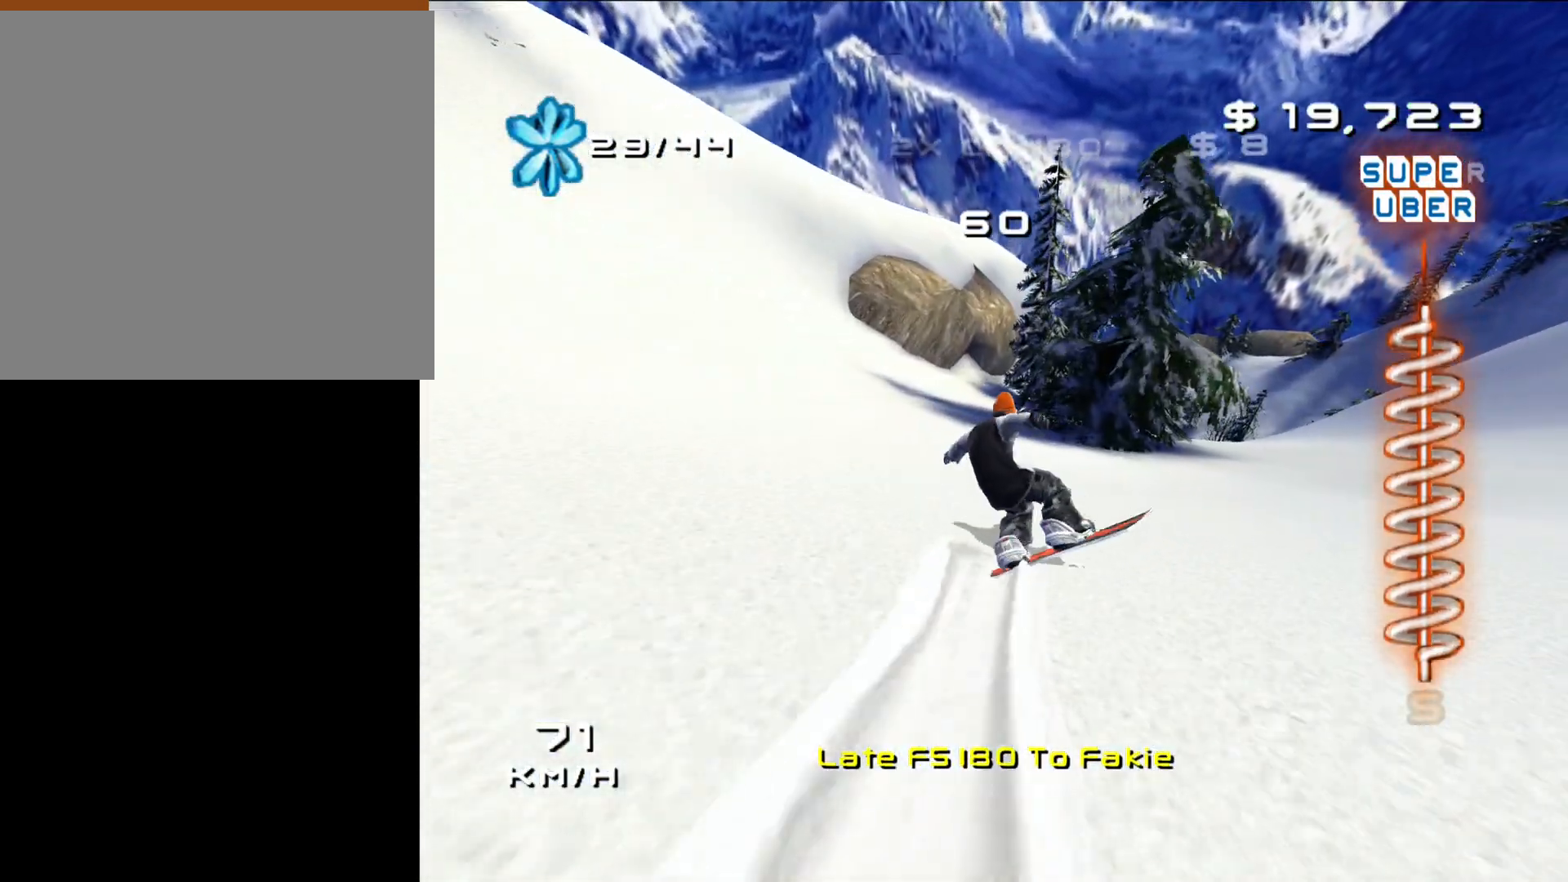
{"buttons": [], "left_stick": "up-left", "right_stick": "up", "events": [[50, "left_stick", "up-left"], [367, "right_stick", "up"]]}
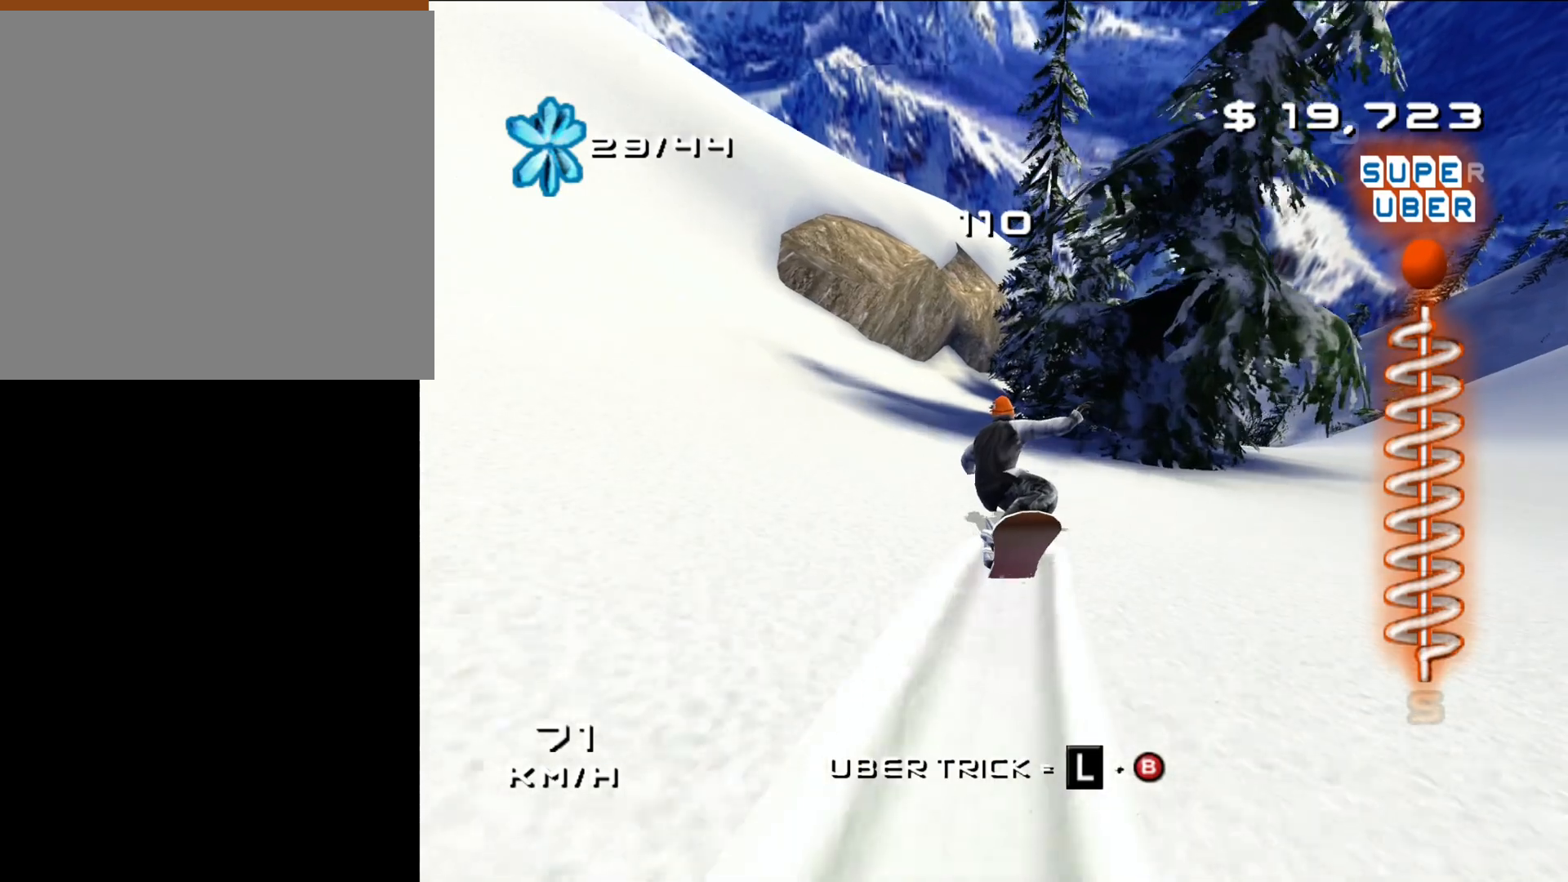
{"buttons": [], "left_stick": "left", "right_stick": "up-right", "events": [[117, "left_stick", "left"], [300, "right_stick", "up-right"]]}
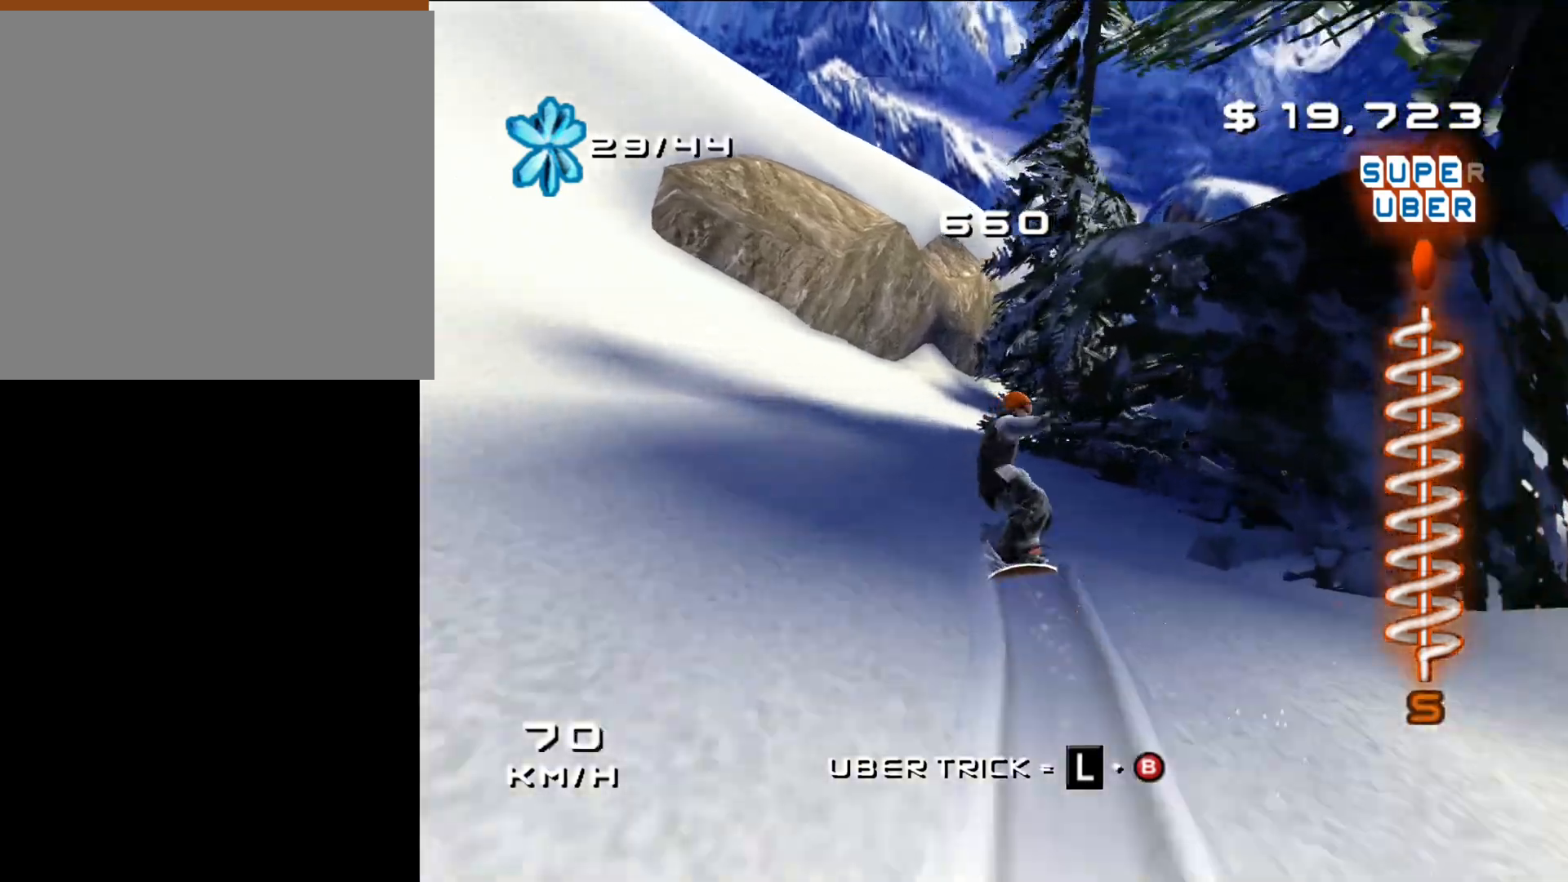
{"buttons": [], "left_stick": "up-left", "right_stick": "center", "events": [[50, "right_stick", "right"], [167, "right_stick", "center"], [417, "left_stick", "up-left"]]}
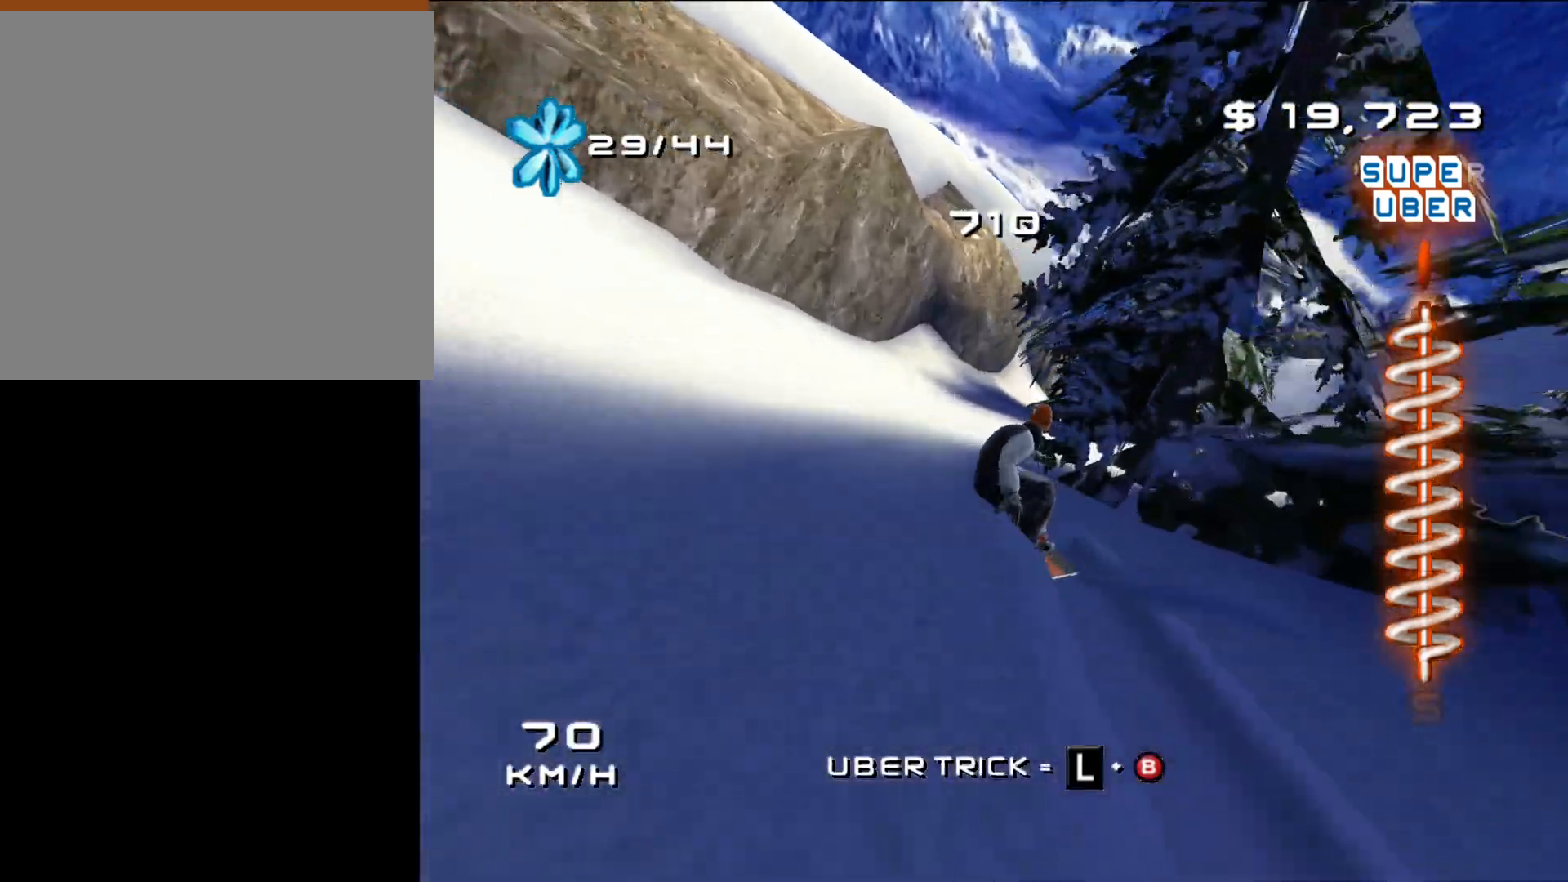
{"buttons": [], "left_stick": "up", "right_stick": "center", "events": [[100, "left_stick", "up"], [233, "left_stick", "up-right"], [483, "left_stick", "up"]]}
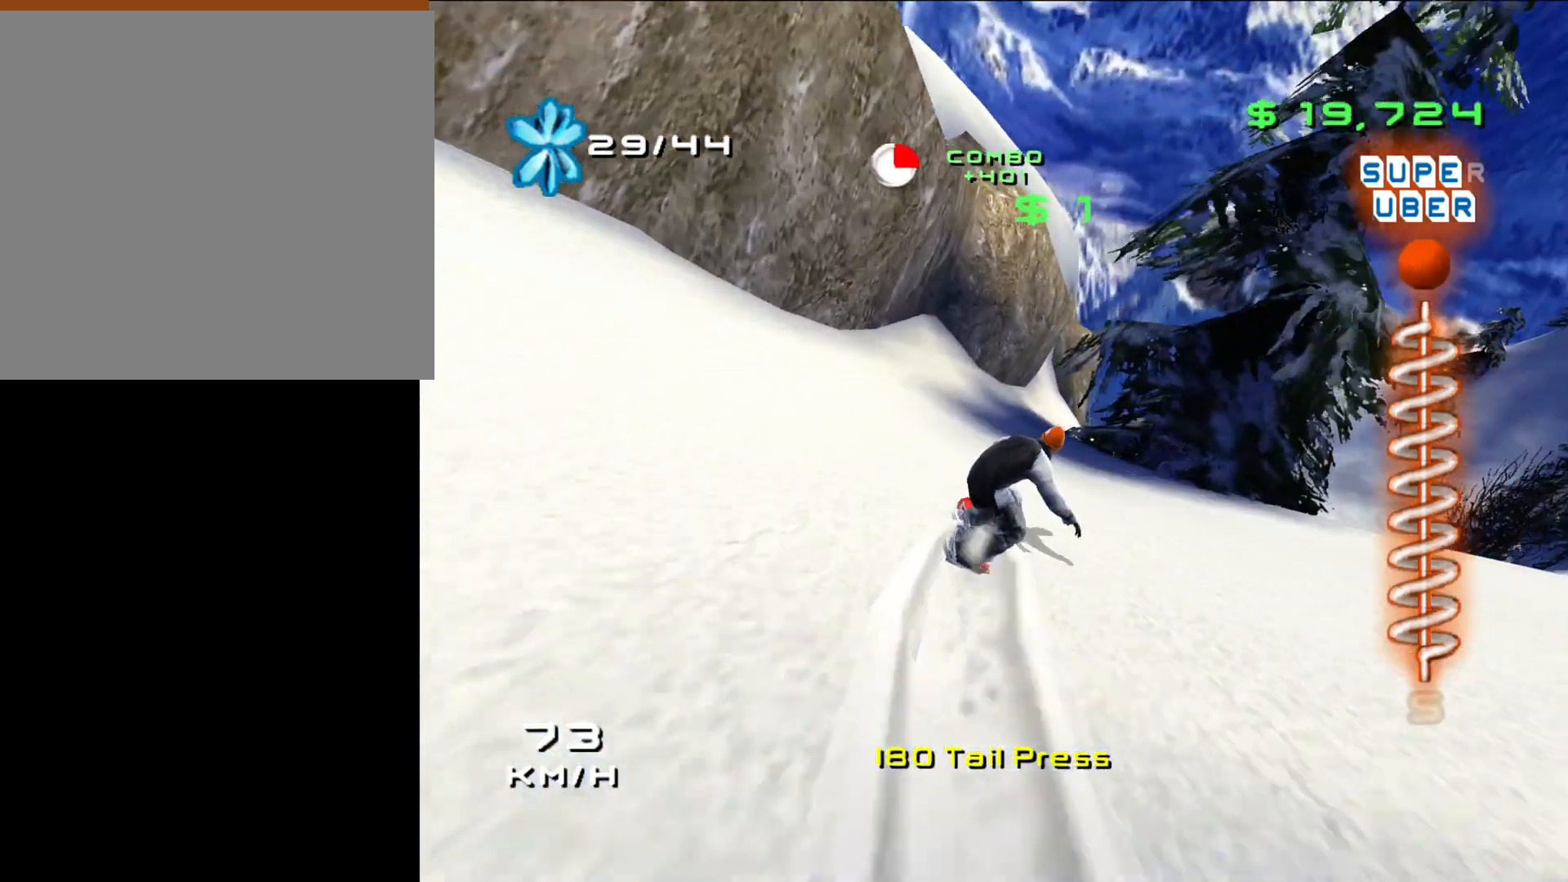
{"buttons": [], "left_stick": "up-right", "right_stick": "center", "events": [[350, "left_stick", "up-right"]]}
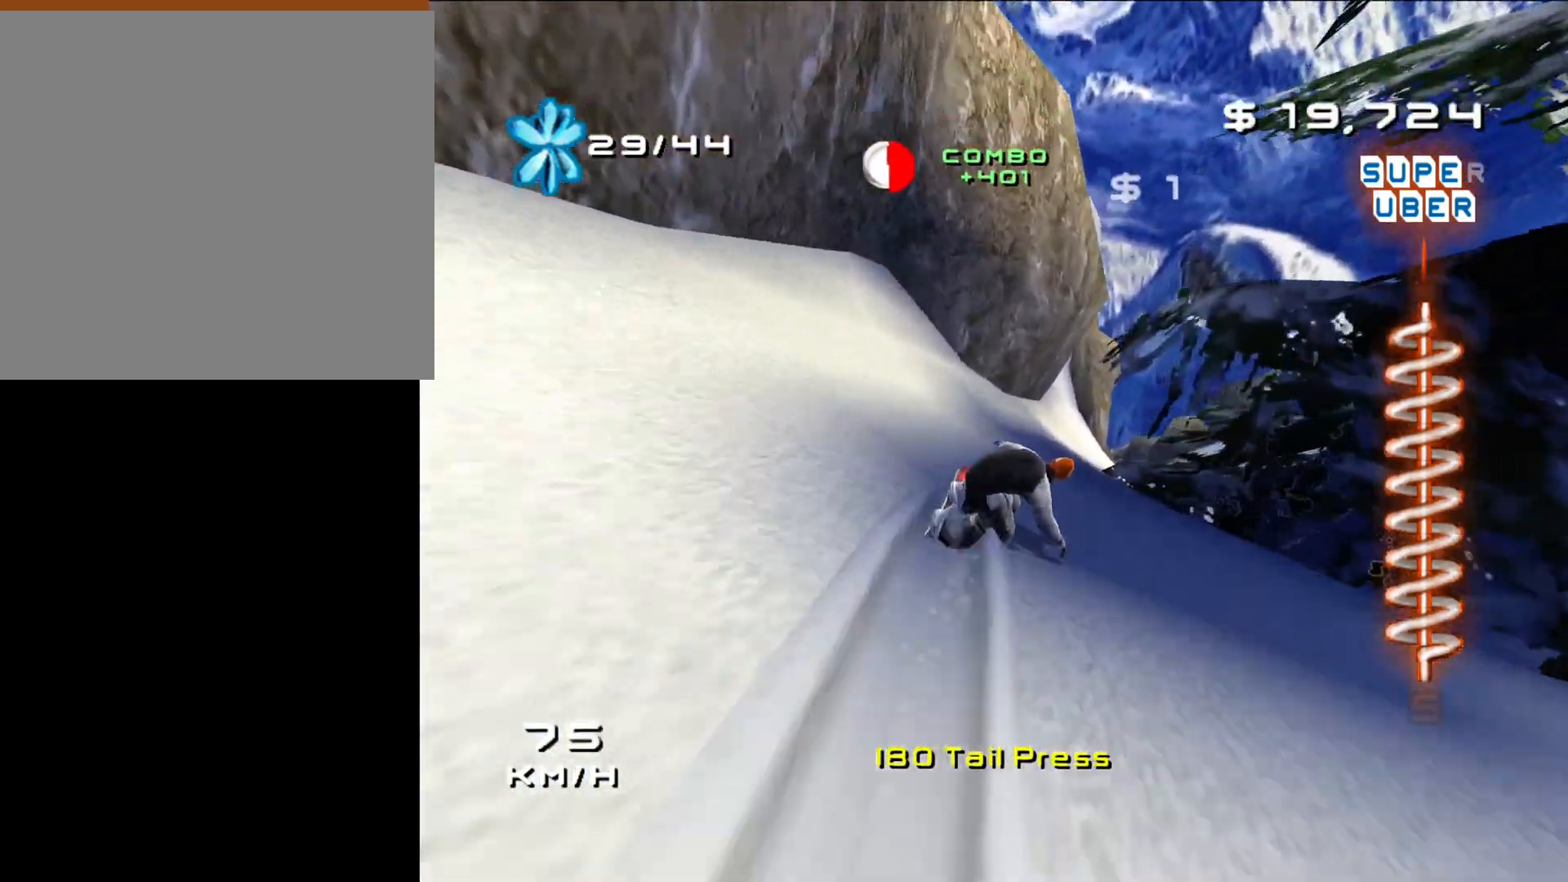
{"buttons": [], "left_stick": "up-right", "right_stick": "center", "events": []}
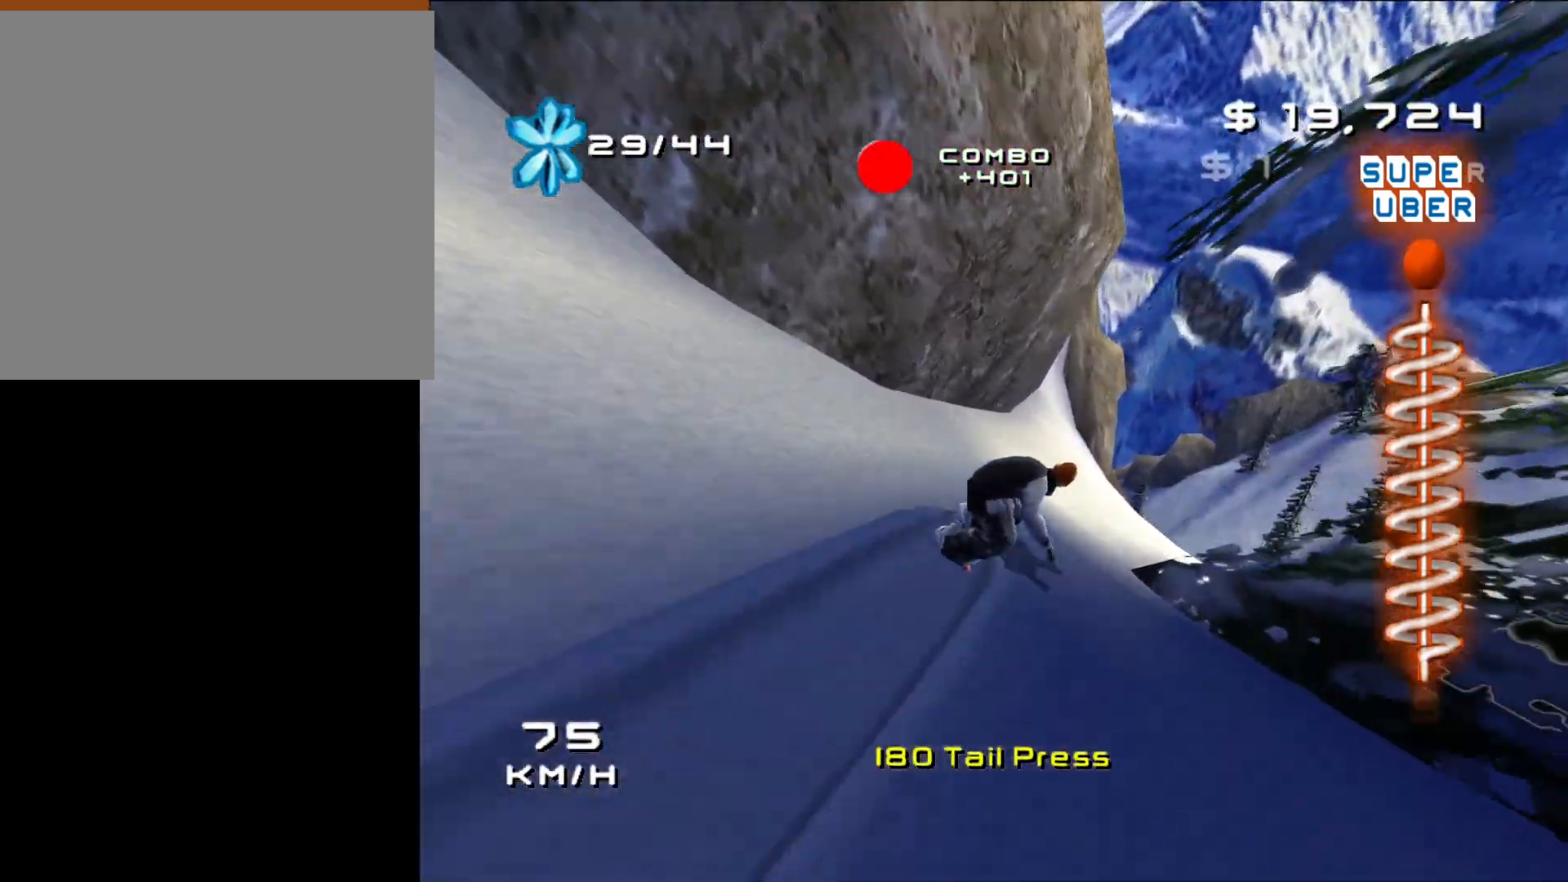
{"buttons": ["X"], "left_stick": "up-right", "right_stick": "center", "events": [[17, "X", "down"]]}
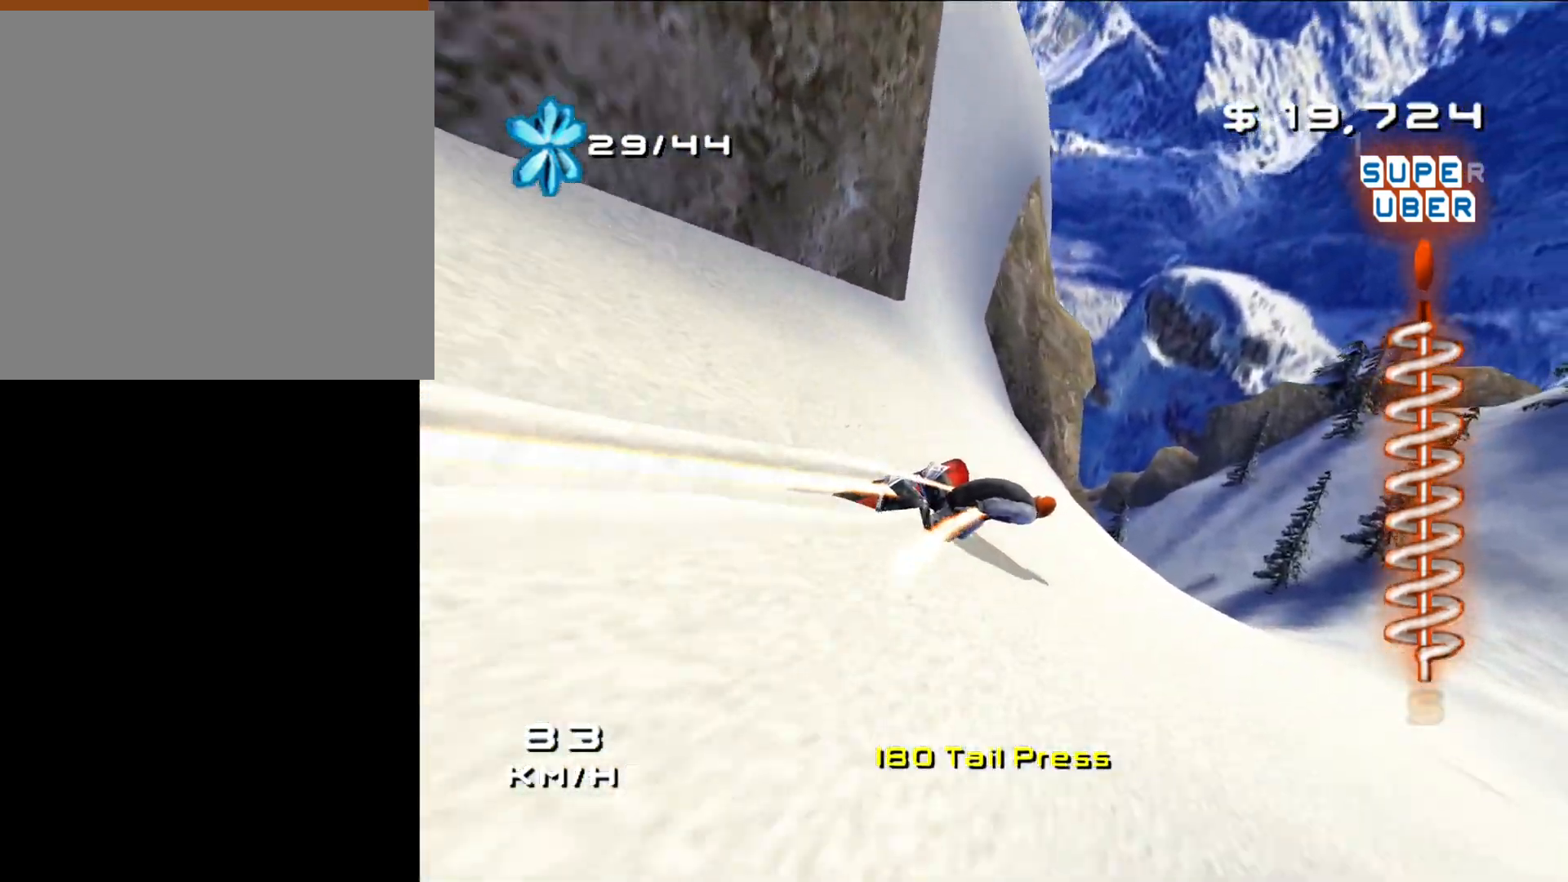
{"buttons": ["X"], "left_stick": "up", "right_stick": "center", "events": [[450, "left_stick", "up"]]}
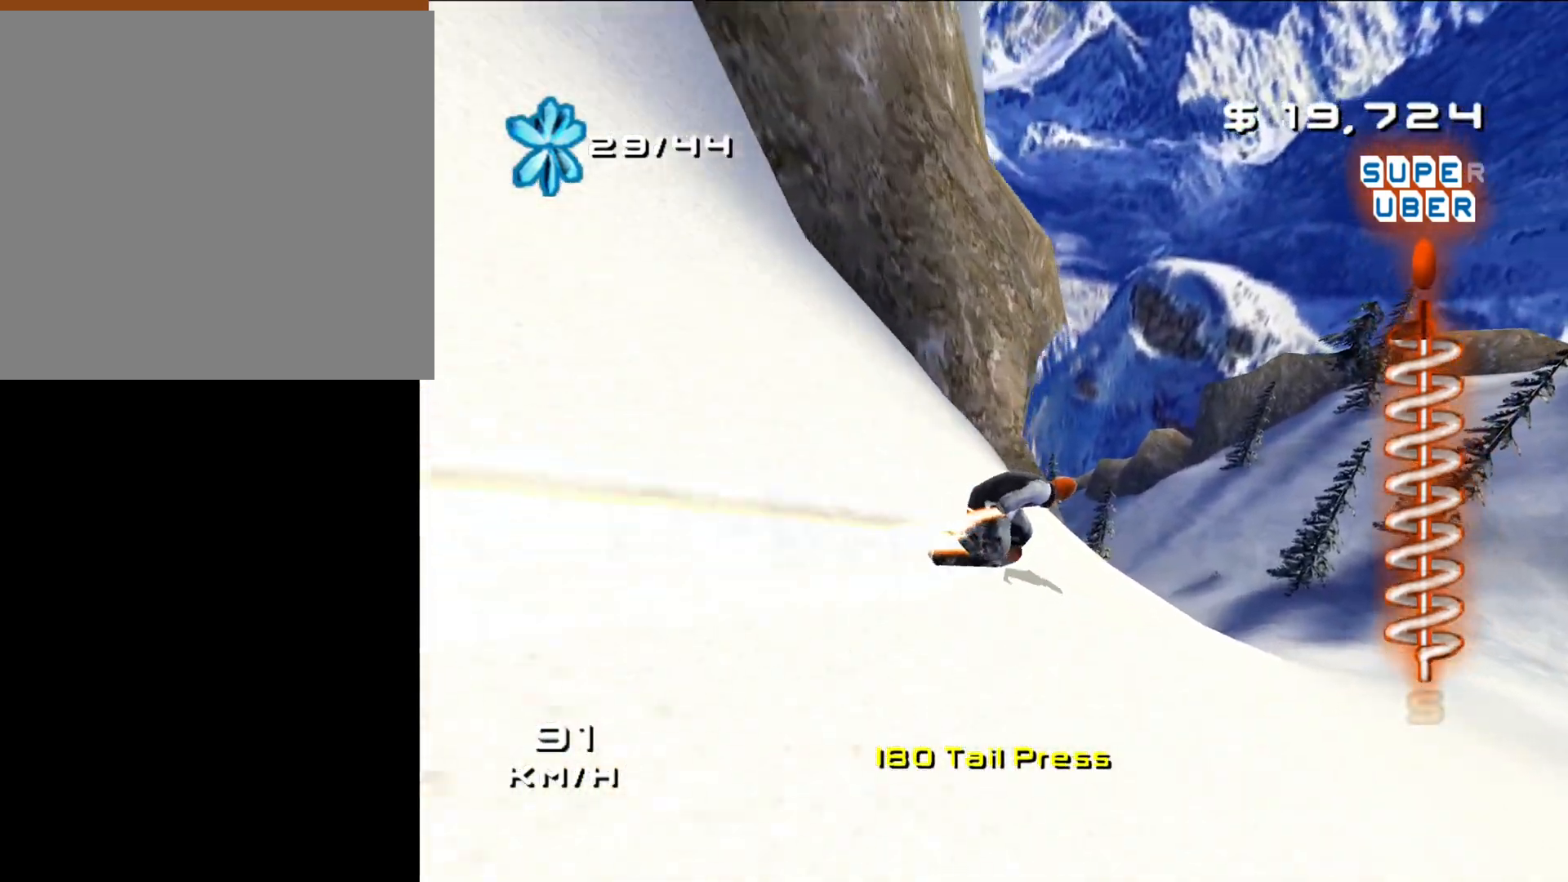
{"buttons": ["X"], "left_stick": "up", "right_stick": "center", "events": []}
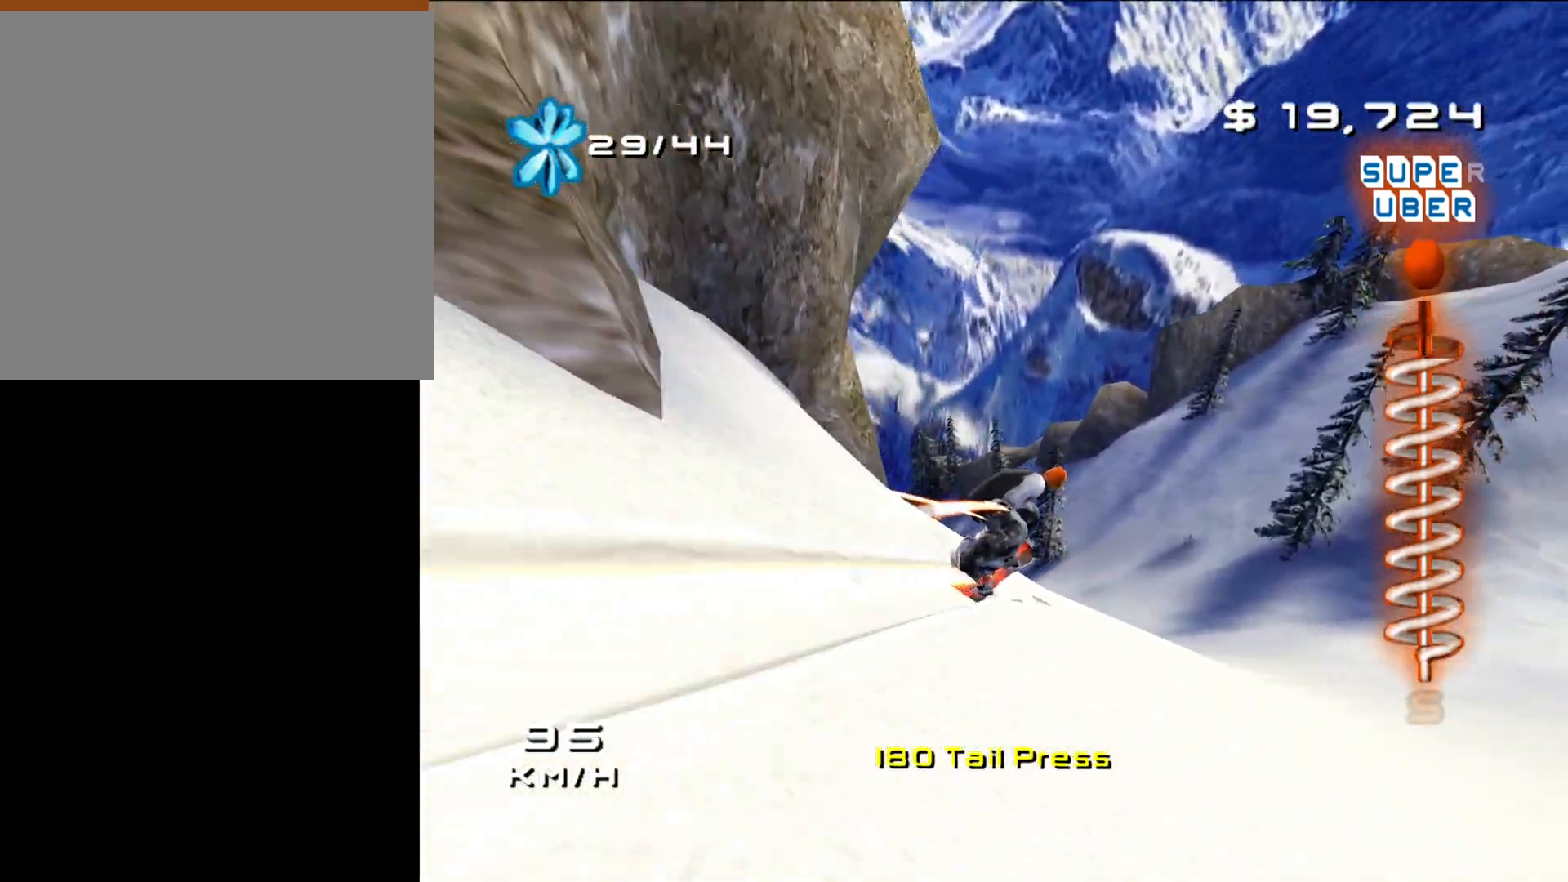
{"buttons": [], "left_stick": "center", "right_stick": "center", "events": [[200, "left_stick", "center"], [383, "X", "up"]]}
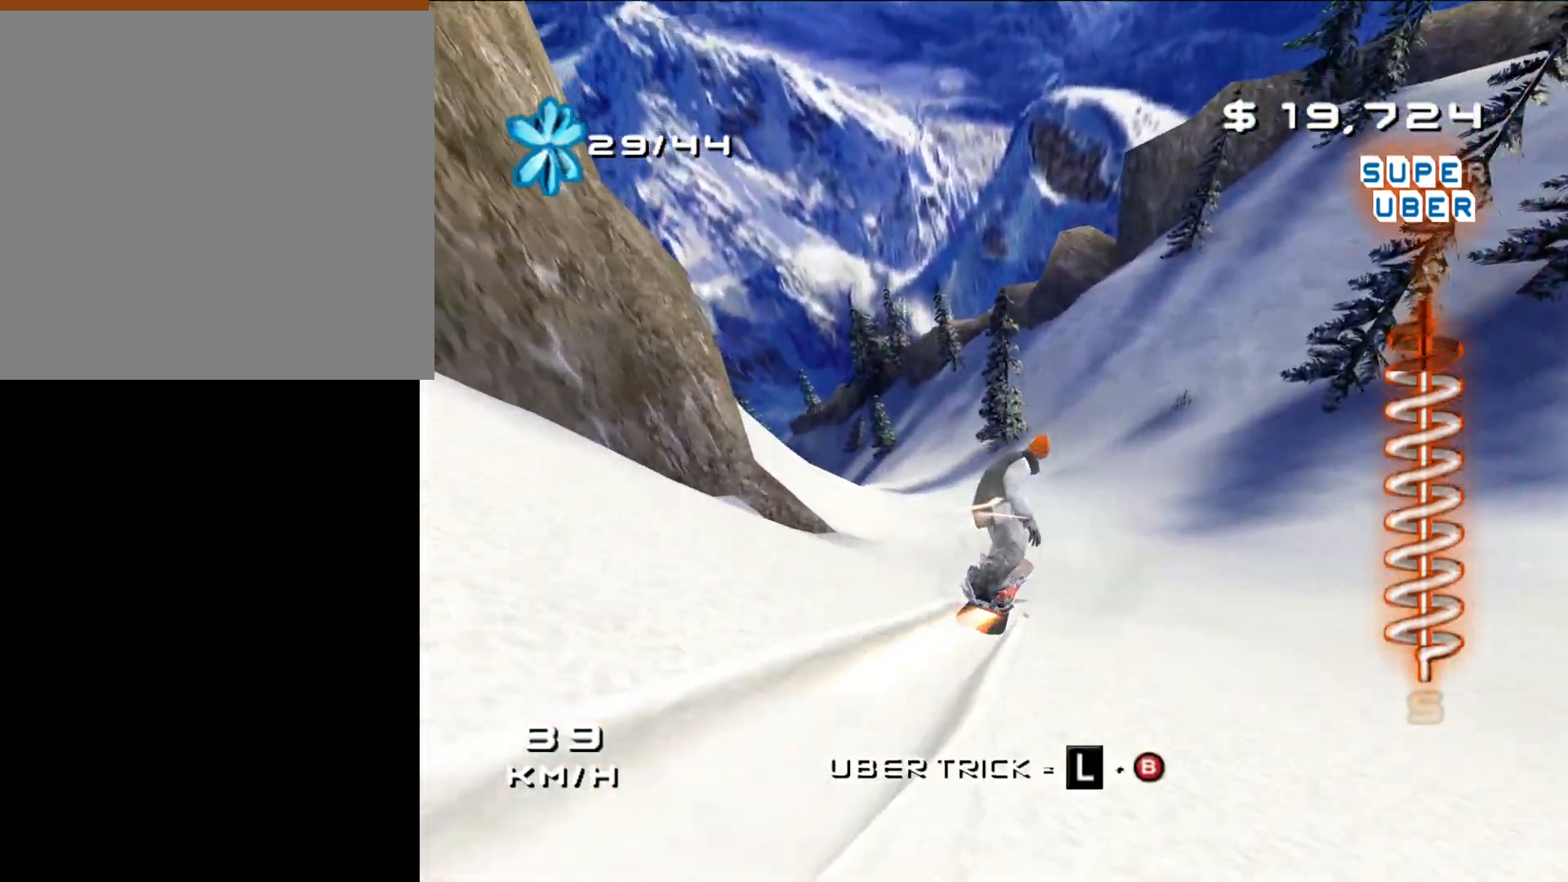
{"buttons": [], "left_stick": "up-left", "right_stick": "center", "events": [[233, "left_stick", "up-left"]]}